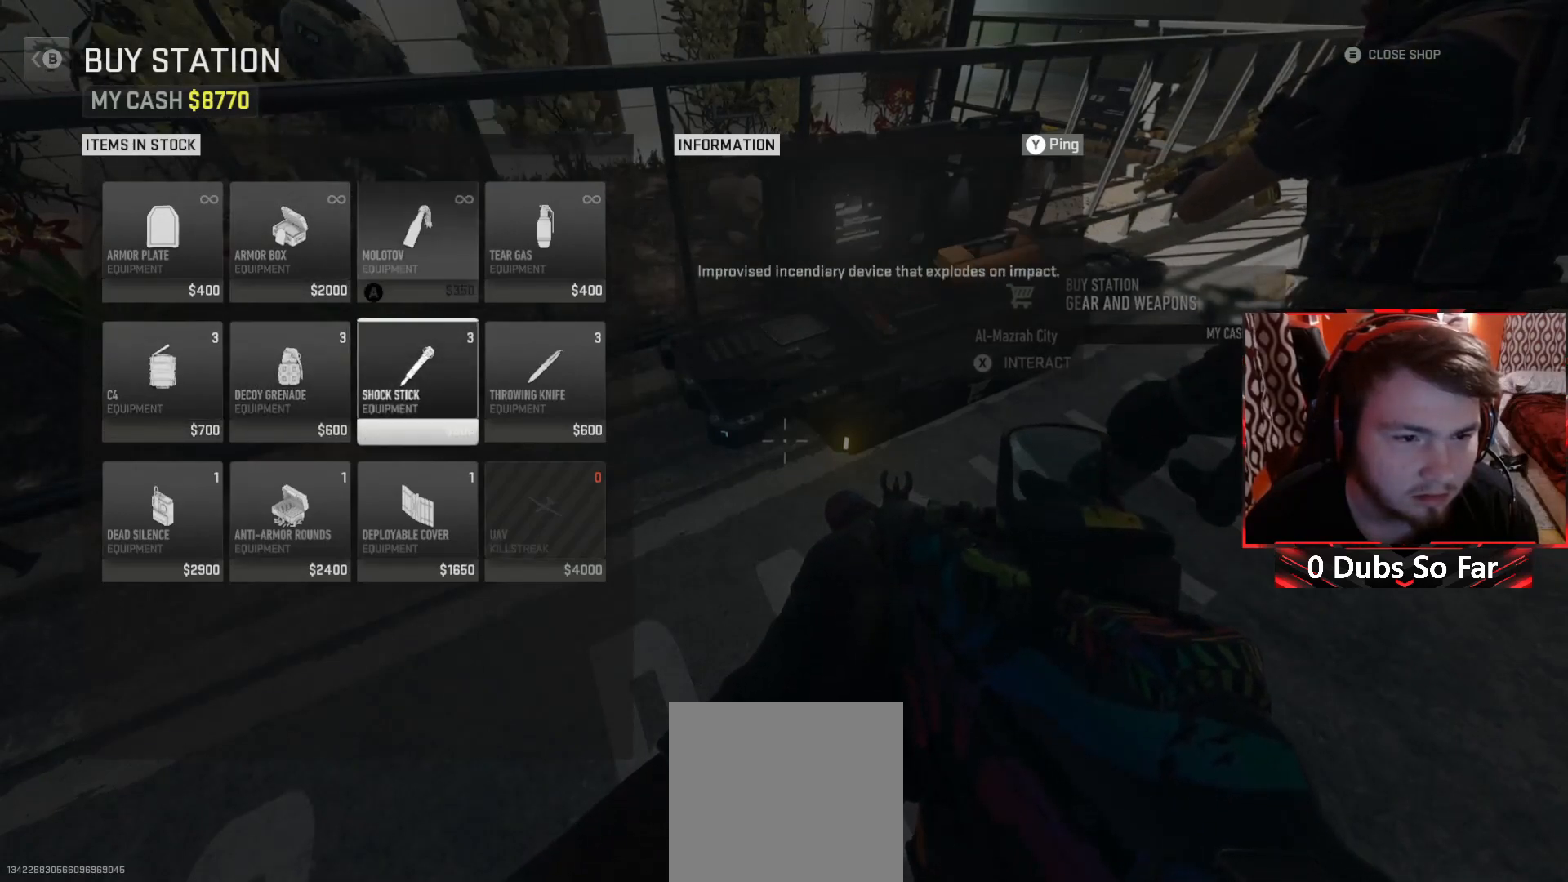
Gameplay with a controller (Xbox layout); each line is a JSON object with the inputs held at the frame after it. "events" lists button and stick changes between this image and that frame as [ms after this image, input, new state], when the widget could be followed in between.
{"buttons": [], "left_stick": "center", "right_stick": "center", "events": [[83, "DPAD_UP", "up"]]}
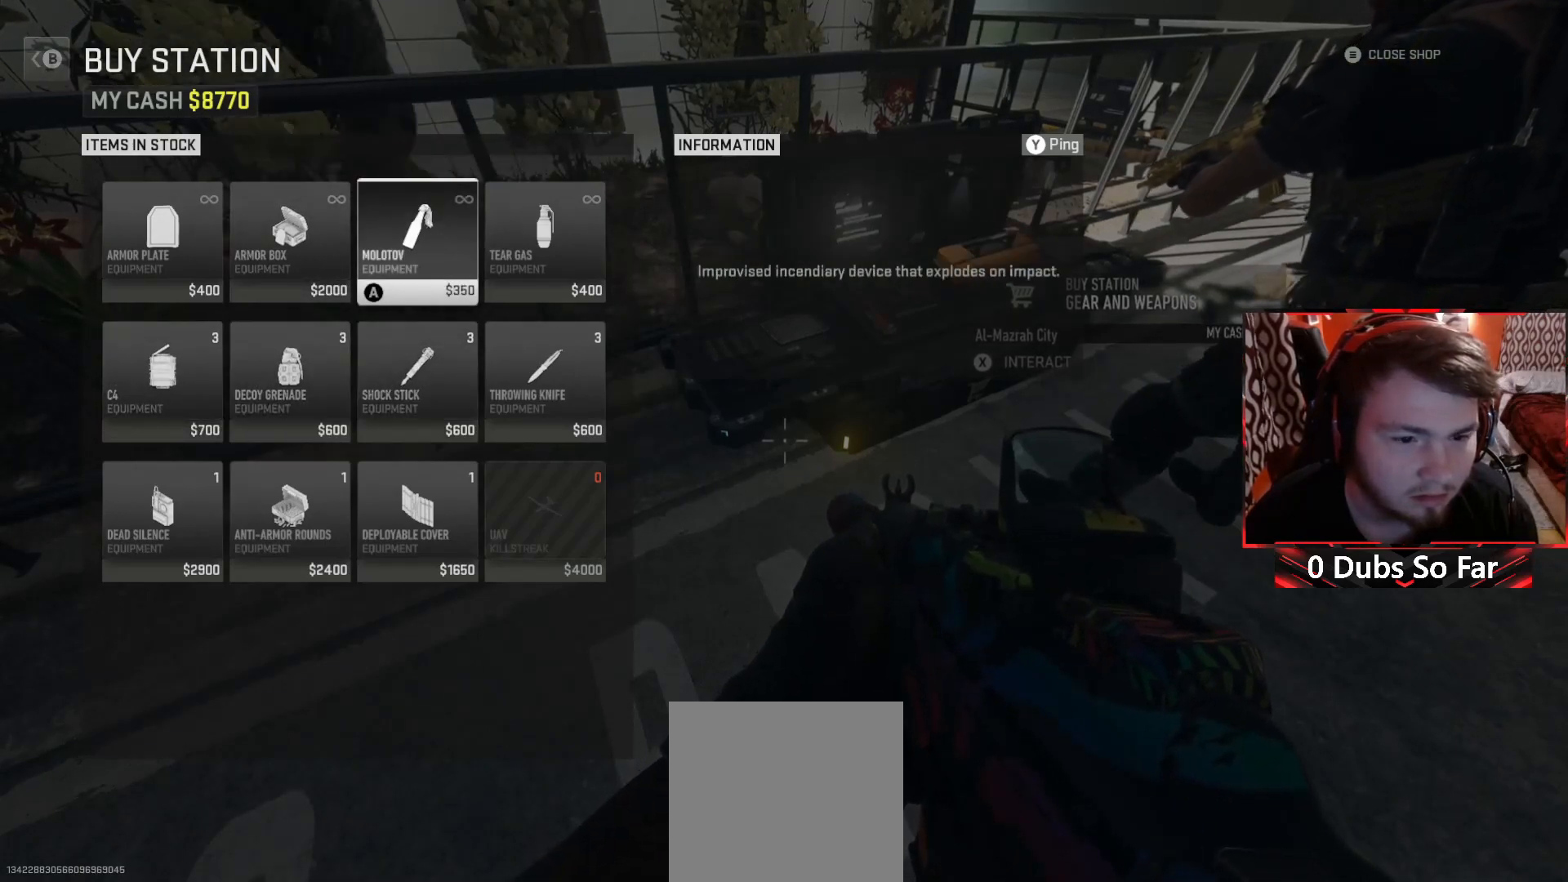
{"buttons": [], "left_stick": "center", "right_stick": "center", "events": [[150, "DPAD_DOWN", "down"], [250, "DPAD_DOWN", "up"]]}
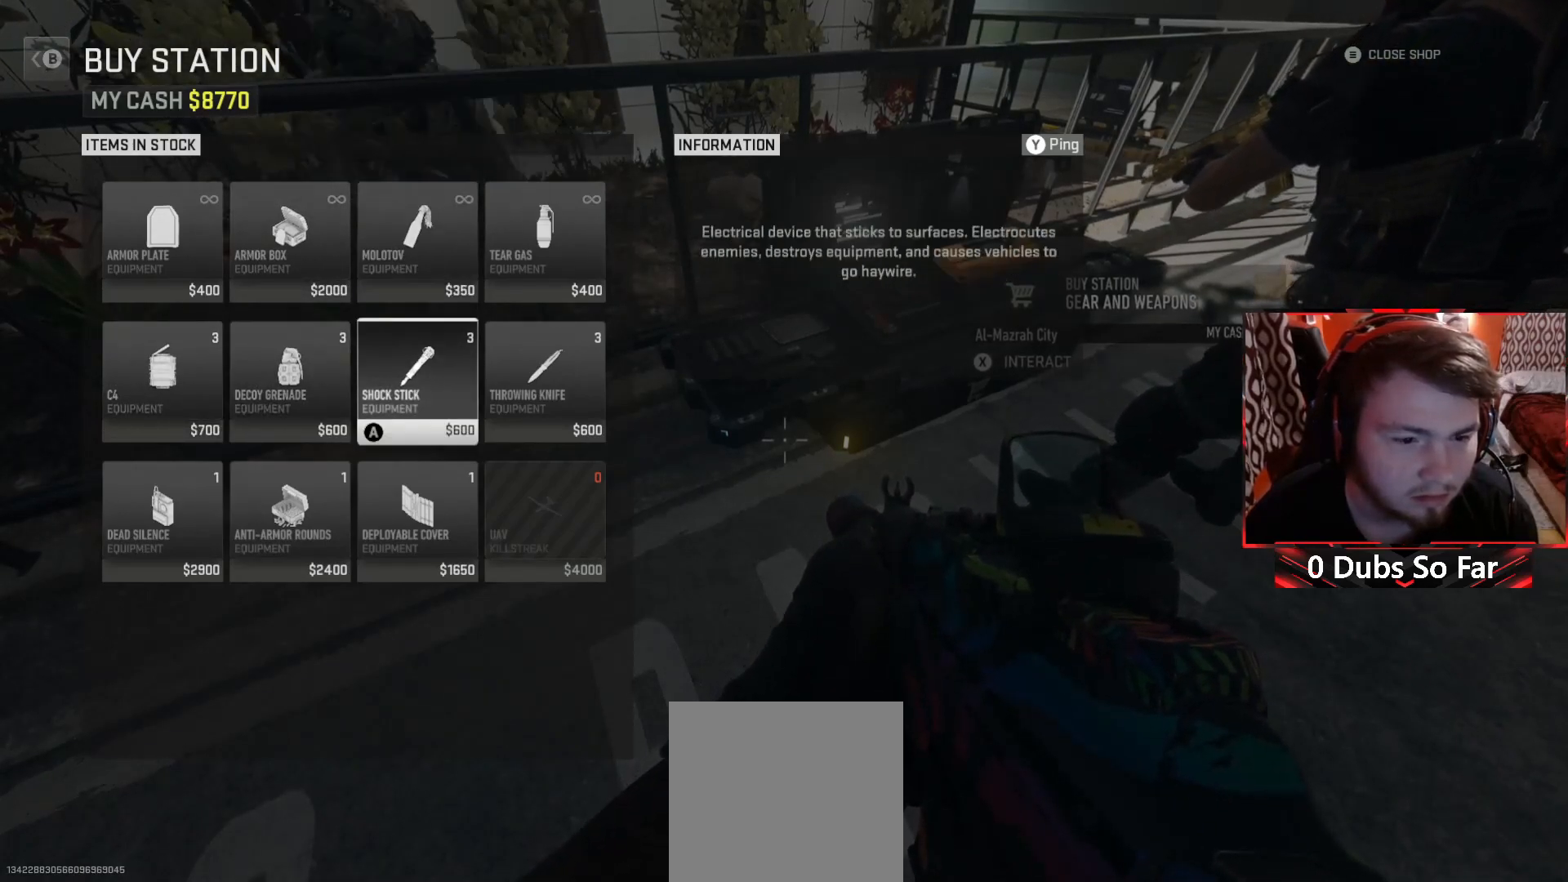
{"buttons": [], "left_stick": "down-right", "right_stick": "center", "events": [[17, "B", "down"], [150, "B", "up"], [283, "left_stick", "down-right"], [383, "right_stick", "up-right"], [450, "right_stick", "center"]]}
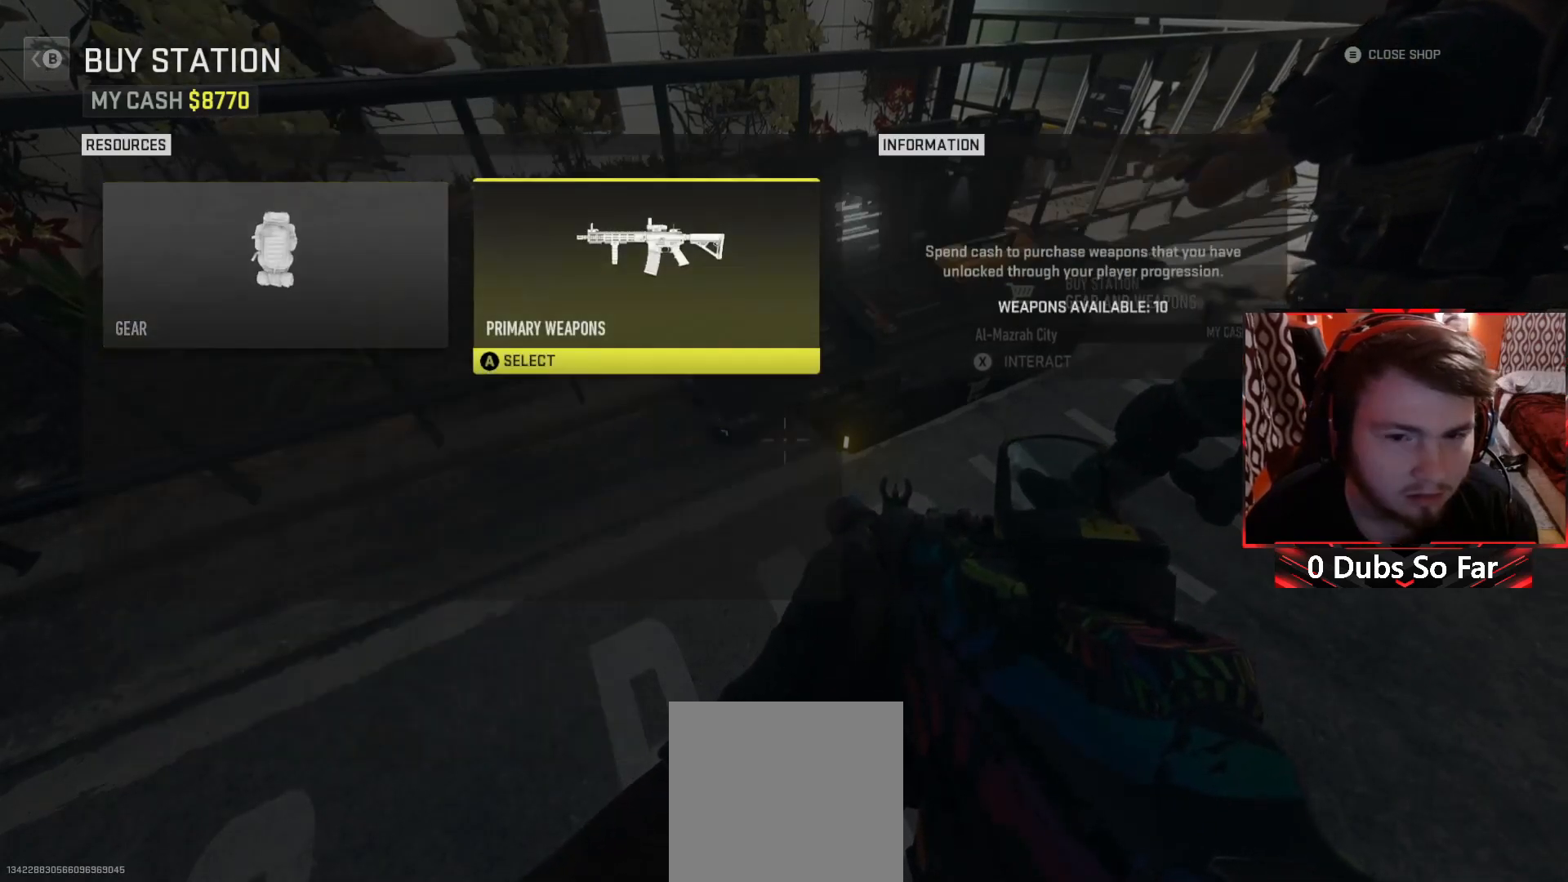
{"buttons": [], "left_stick": "down-right", "right_stick": "up-right", "events": [[17, "B", "down"], [117, "B", "up"], [417, "right_stick", "up-right"]]}
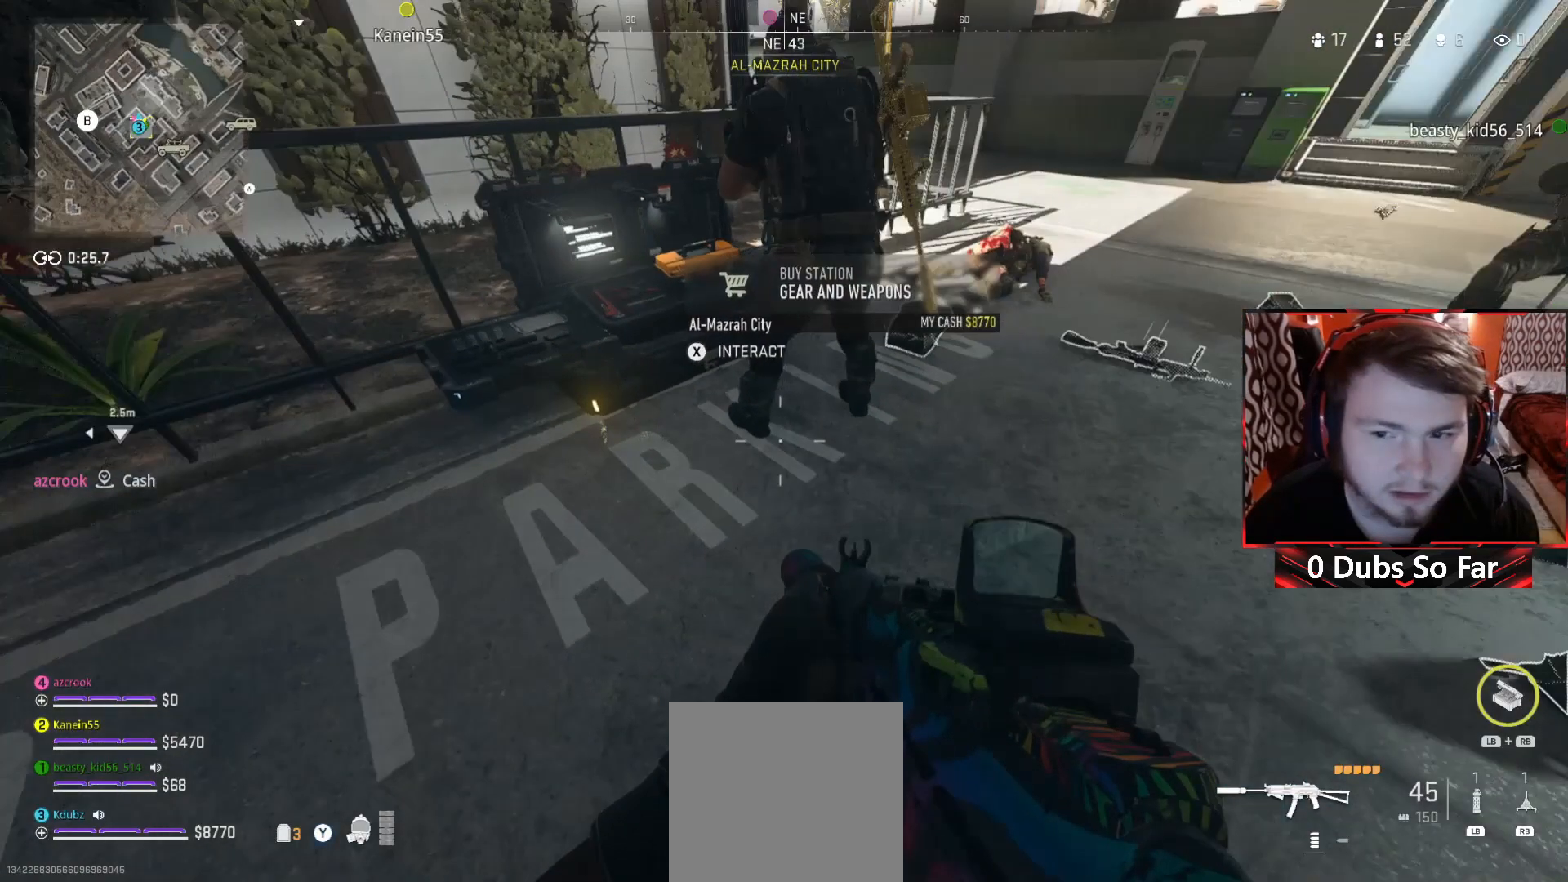
{"buttons": [], "left_stick": "right", "right_stick": "center", "events": [[50, "left_stick", "center"], [117, "right_stick", "center"], [350, "left_stick", "up-right"], [433, "left_stick", "right"]]}
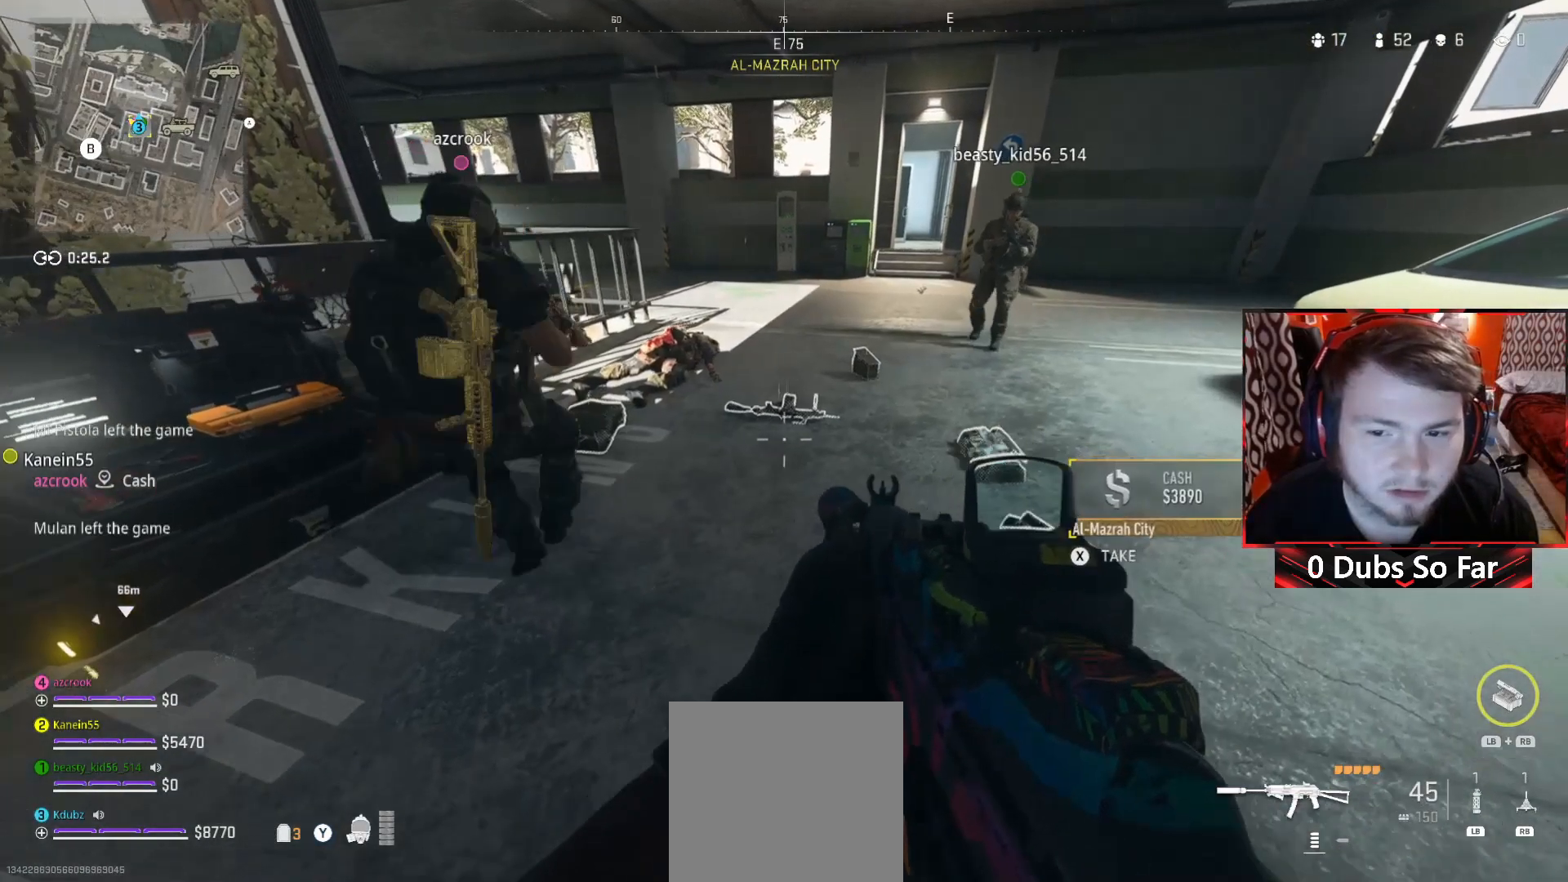
{"buttons": [], "left_stick": "up-left", "right_stick": "left", "events": [[17, "right_stick", "down-right"], [183, "left_stick", "up"], [183, "right_stick", "center"], [383, "left_stick", "up-left"], [417, "right_stick", "left"]]}
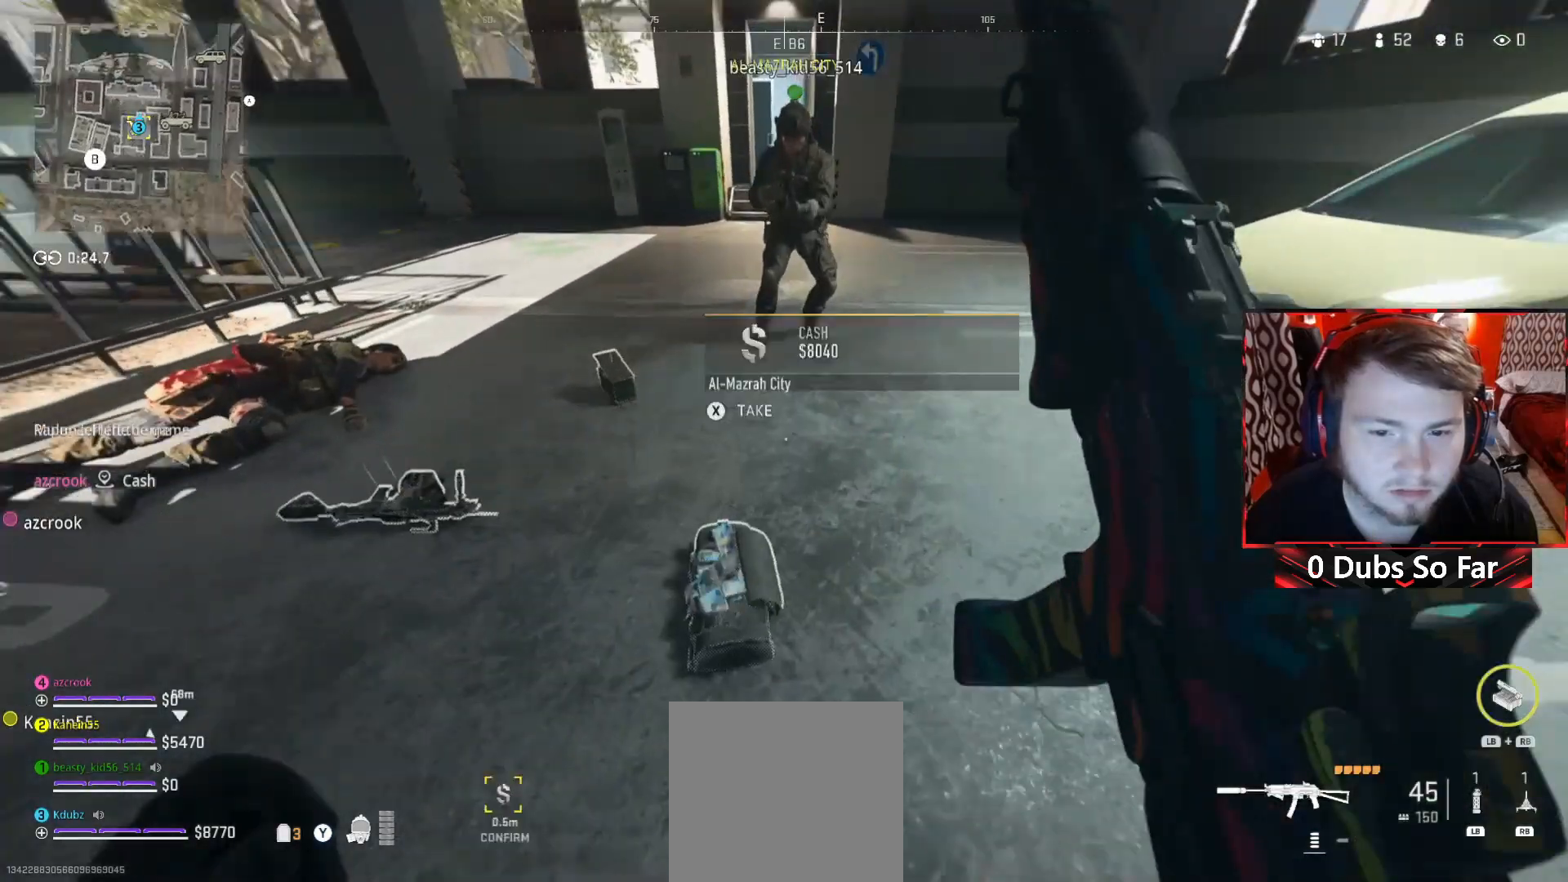
{"buttons": [], "left_stick": "center", "right_stick": "center", "events": [[50, "right_stick", "down-left"], [83, "left_stick", "center"], [183, "right_stick", "center"]]}
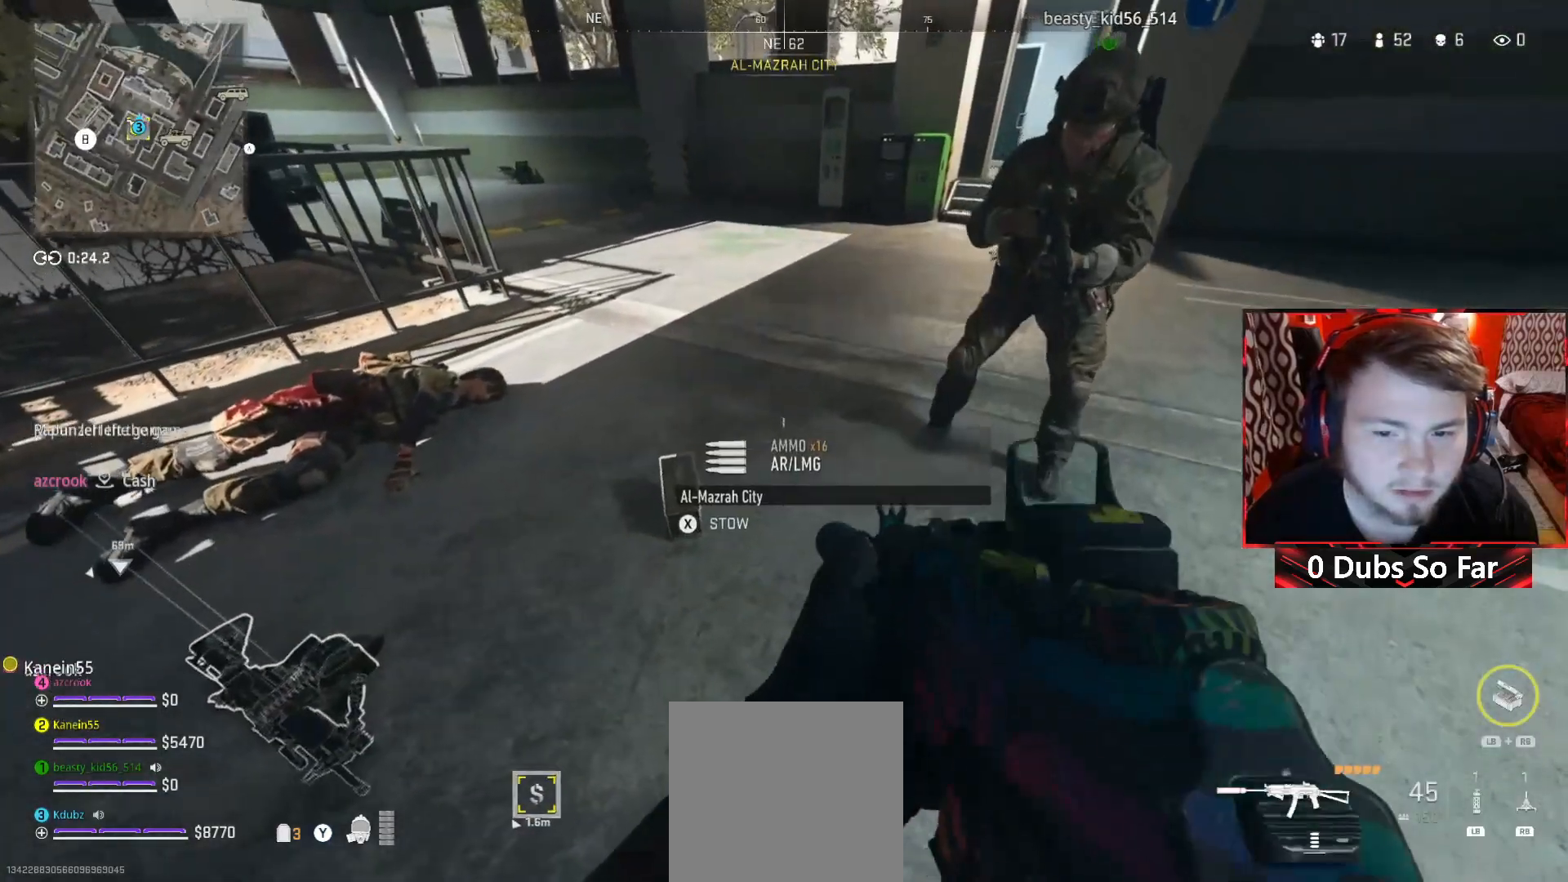
{"buttons": [], "left_stick": "down-right", "right_stick": "center", "events": [[350, "left_stick", "down-right"]]}
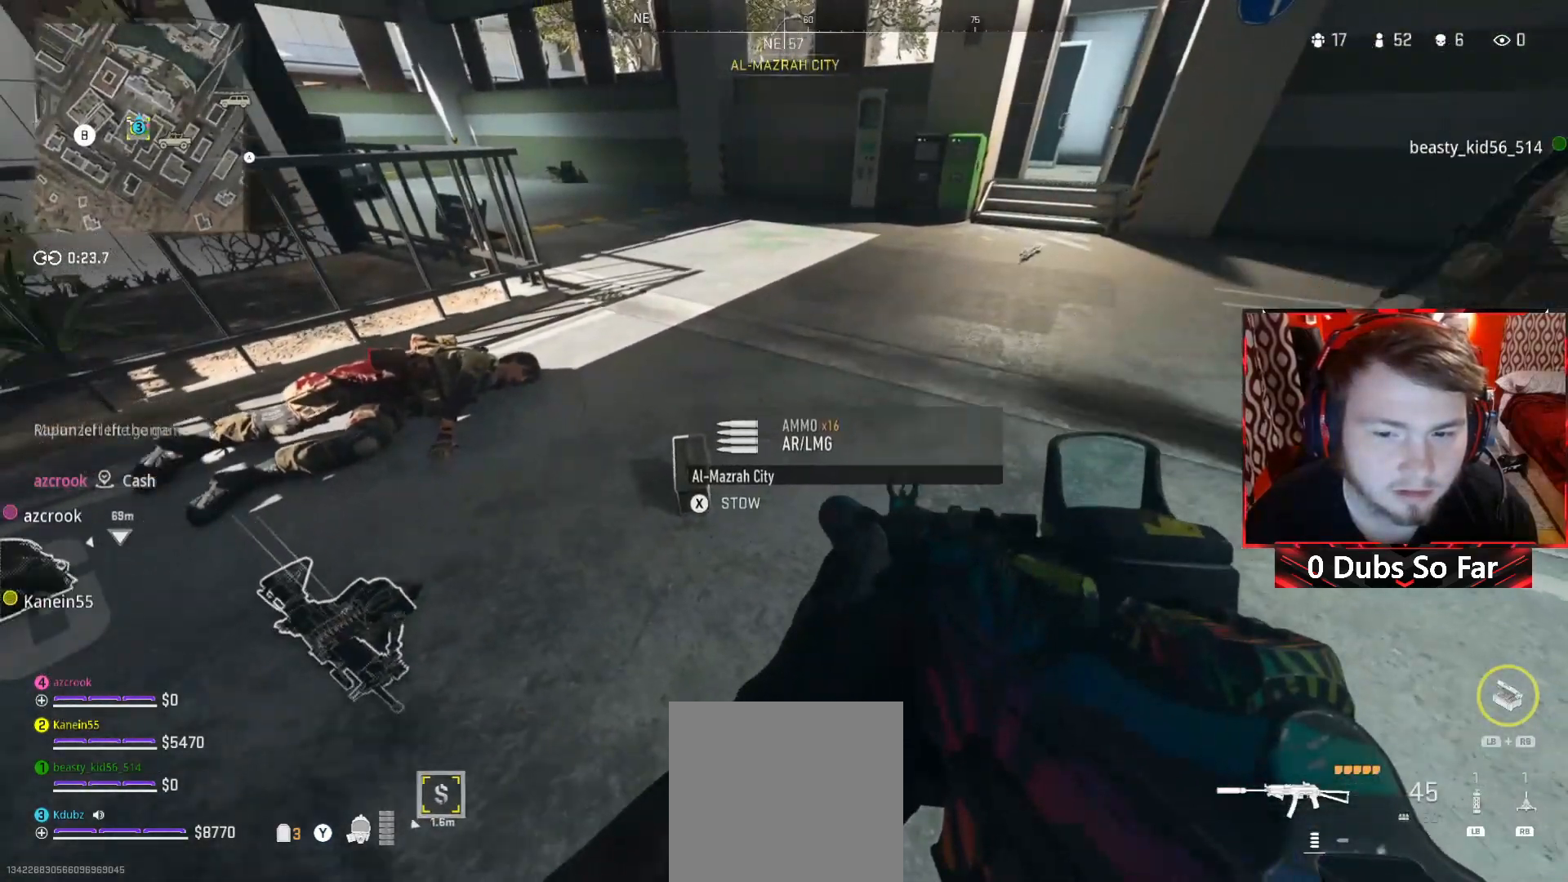
{"buttons": [], "left_stick": "down-right", "right_stick": "left", "events": [[117, "left_stick", "center"], [317, "left_stick", "down-right"], [317, "right_stick", "left"]]}
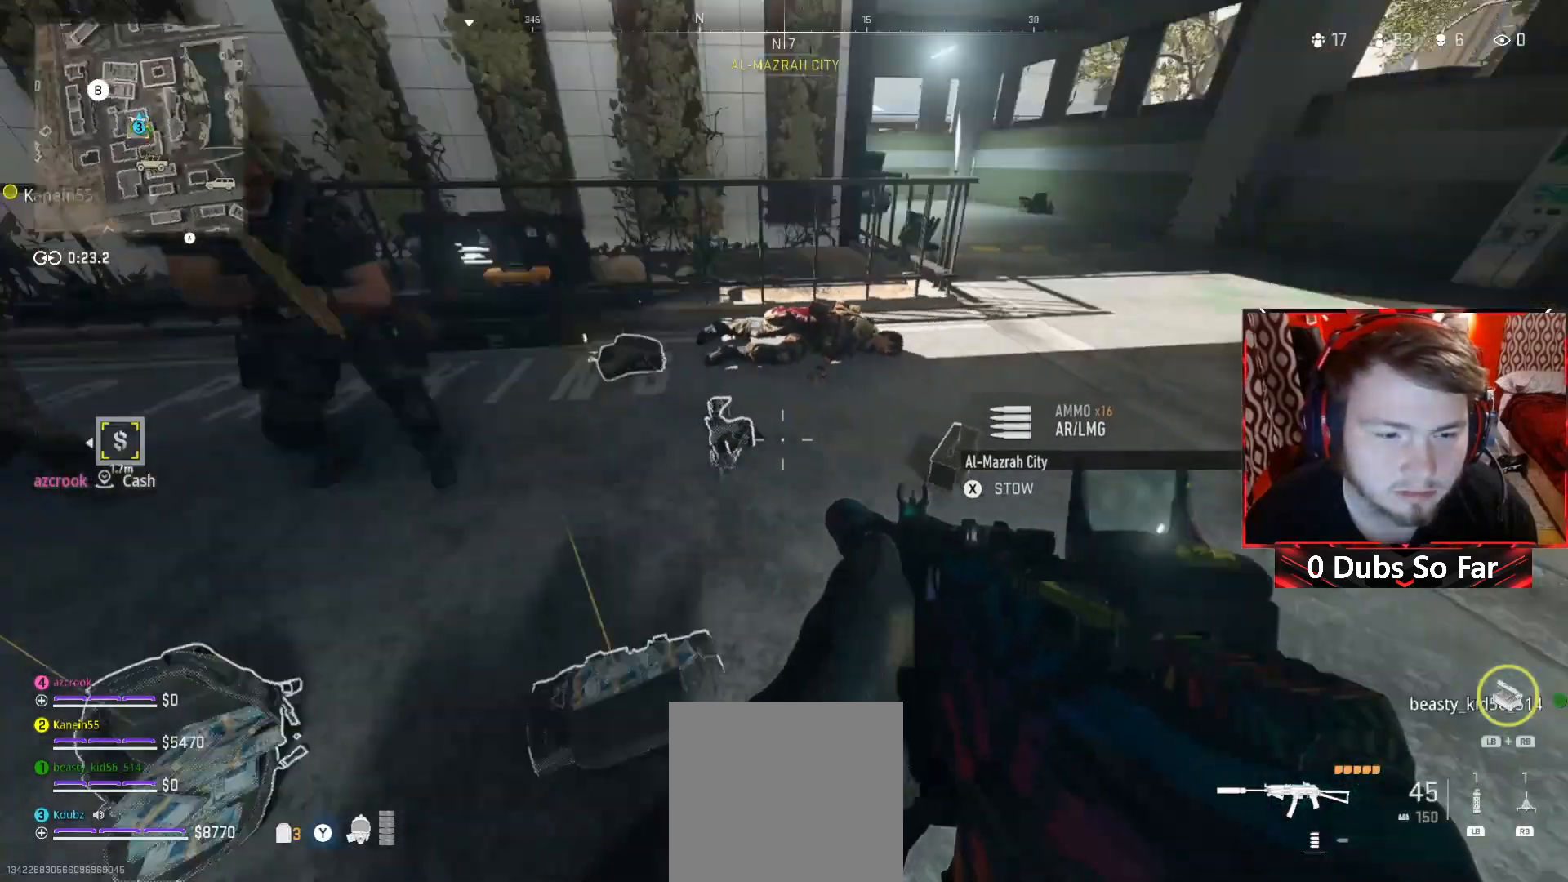
{"buttons": [], "left_stick": "right", "right_stick": "center", "events": [[17, "left_stick", "center"], [17, "right_stick", "center"], [383, "left_stick", "right"]]}
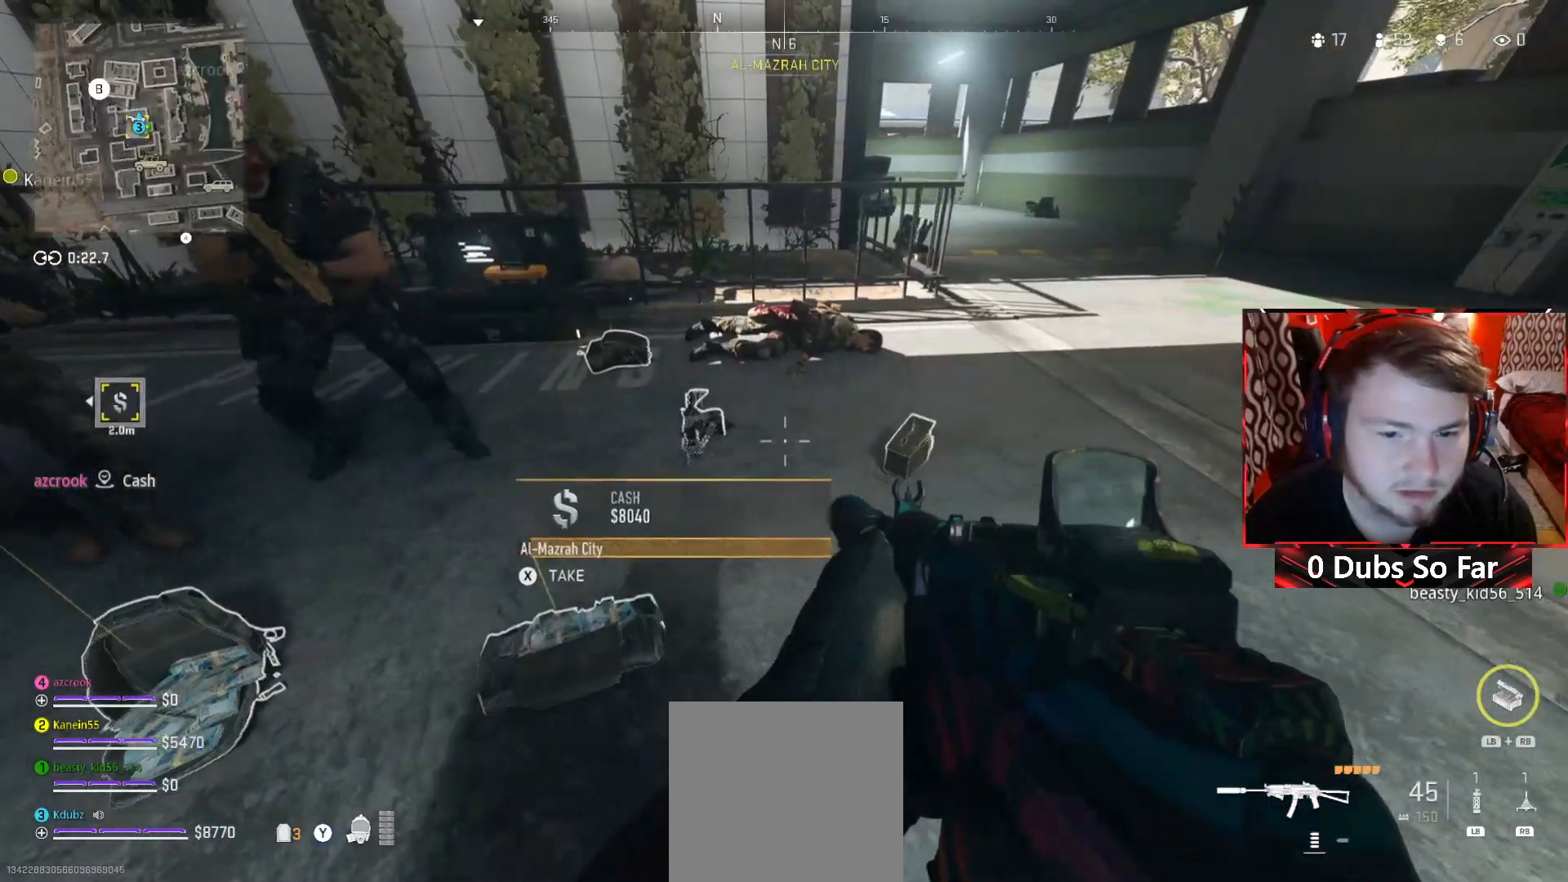
{"buttons": [], "left_stick": "left", "right_stick": "left", "events": [[183, "left_stick", "center"], [317, "right_stick", "left"], [450, "left_stick", "left"]]}
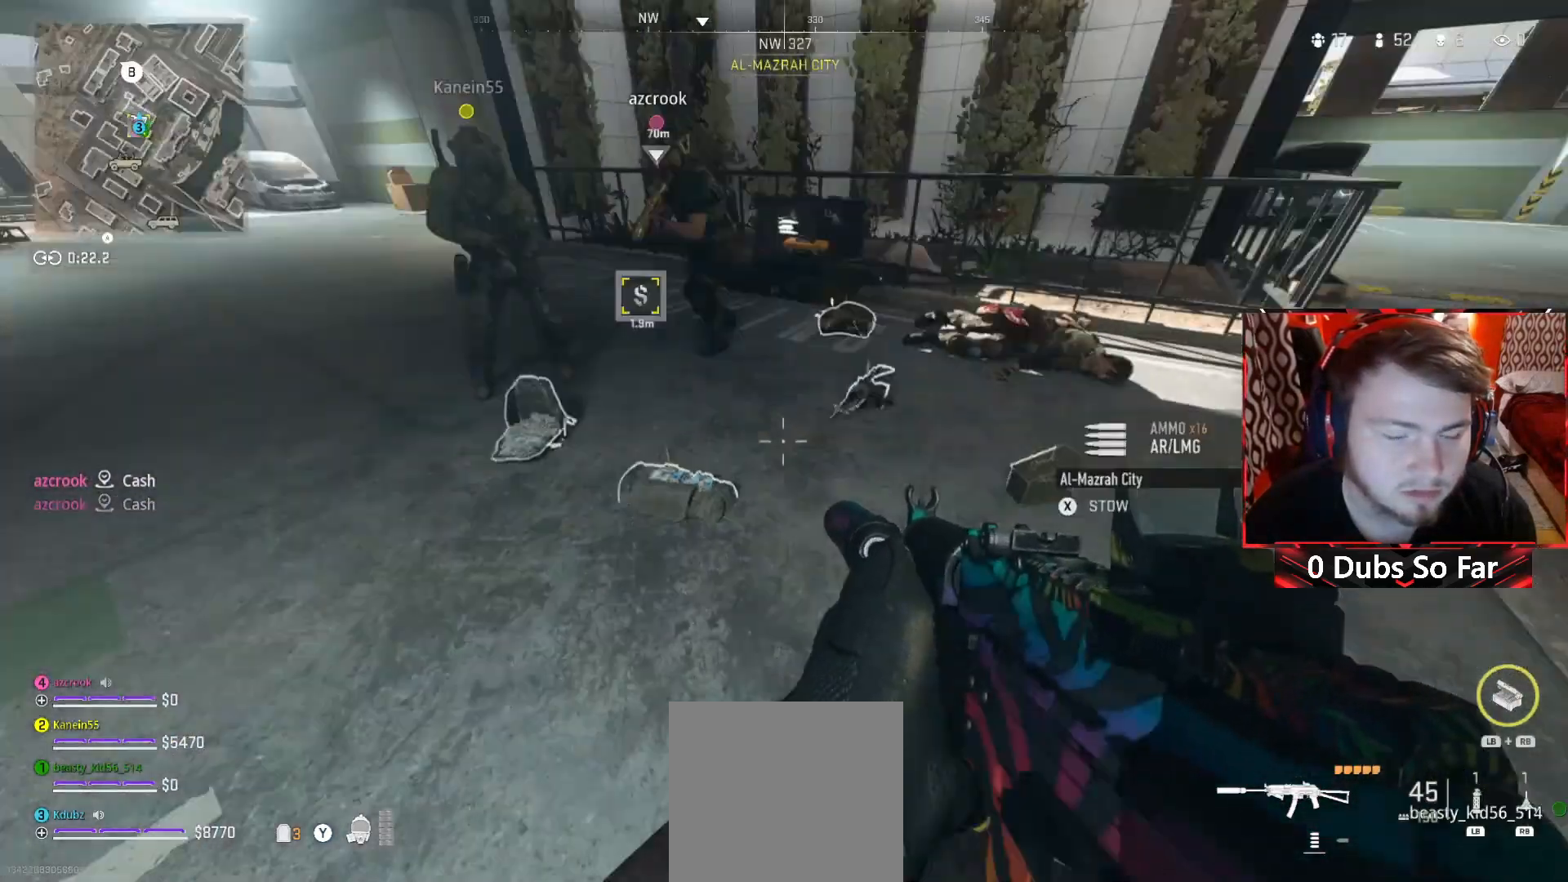
{"buttons": [], "left_stick": "center", "right_stick": "center", "events": [[17, "right_stick", "center"], [150, "left_stick", "center"]]}
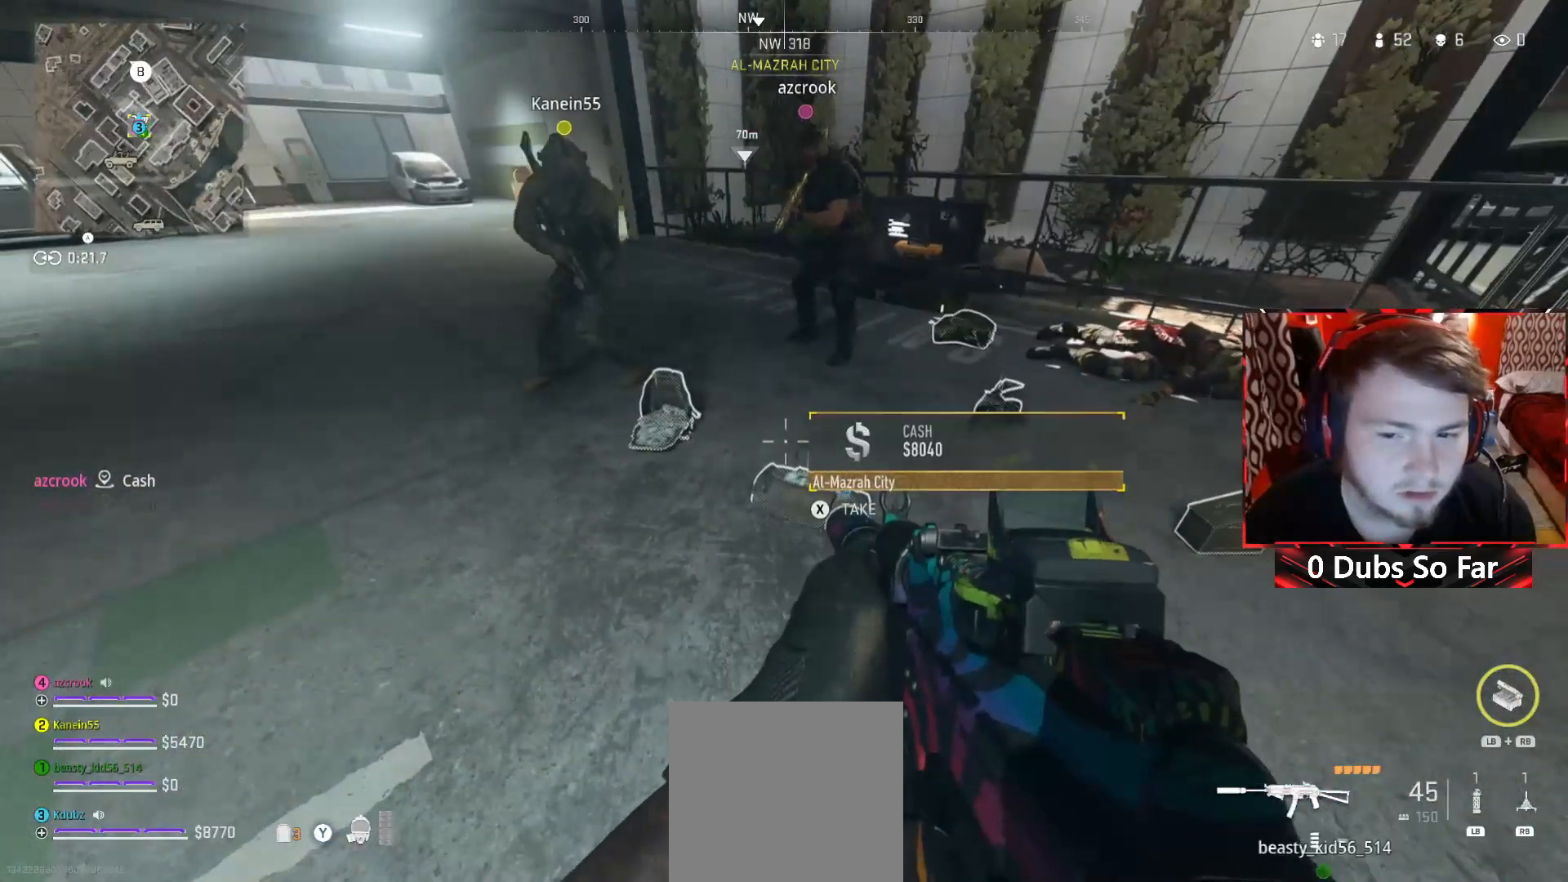
{"buttons": ["X"], "left_stick": "up-left", "right_stick": "center", "events": [[383, "X", "down"], [383, "left_stick", "up-left"]]}
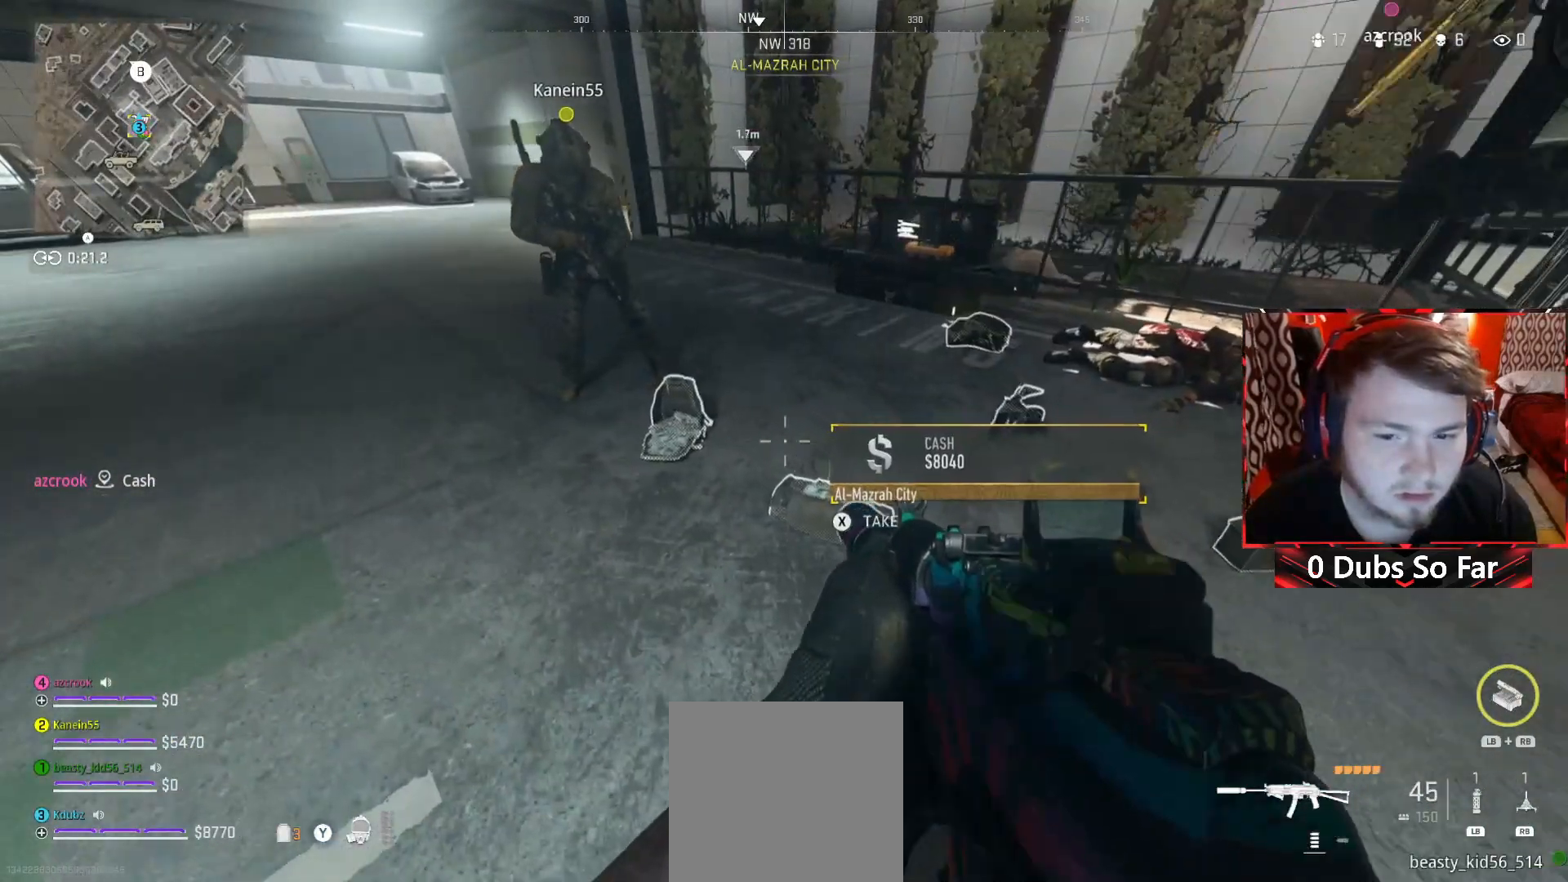
{"buttons": [], "left_stick": "center", "right_stick": "center", "events": [[17, "X", "up"], [117, "left_stick", "center"], [217, "X", "down"], [317, "X", "up"]]}
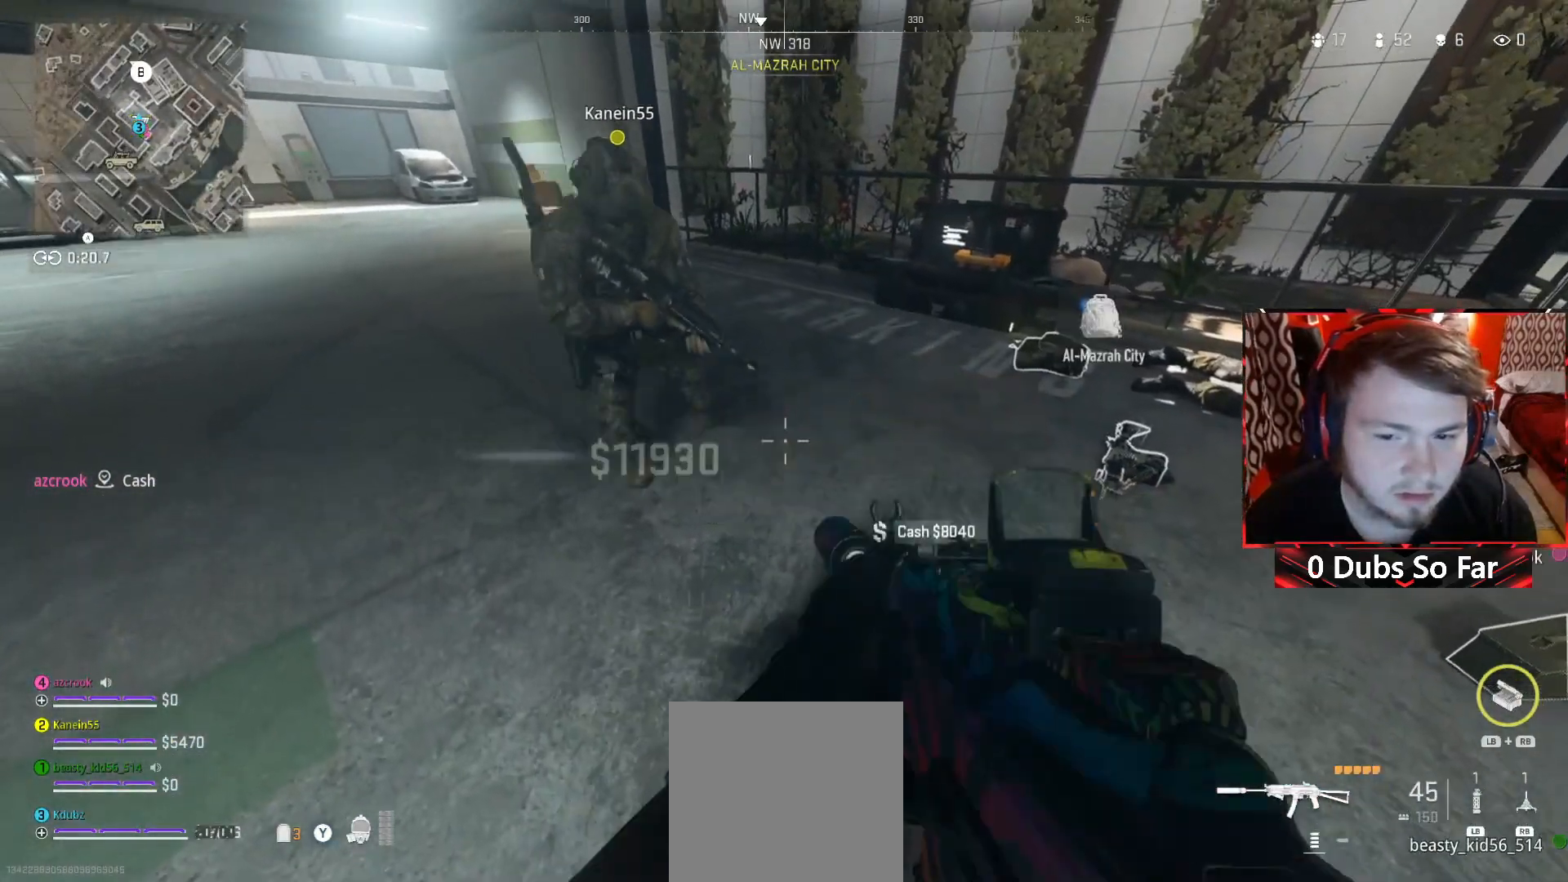
{"buttons": [], "left_stick": "down-right", "right_stick": "center", "events": [[150, "left_stick", "down-right"], [283, "right_stick", "up-right"], [483, "right_stick", "center"]]}
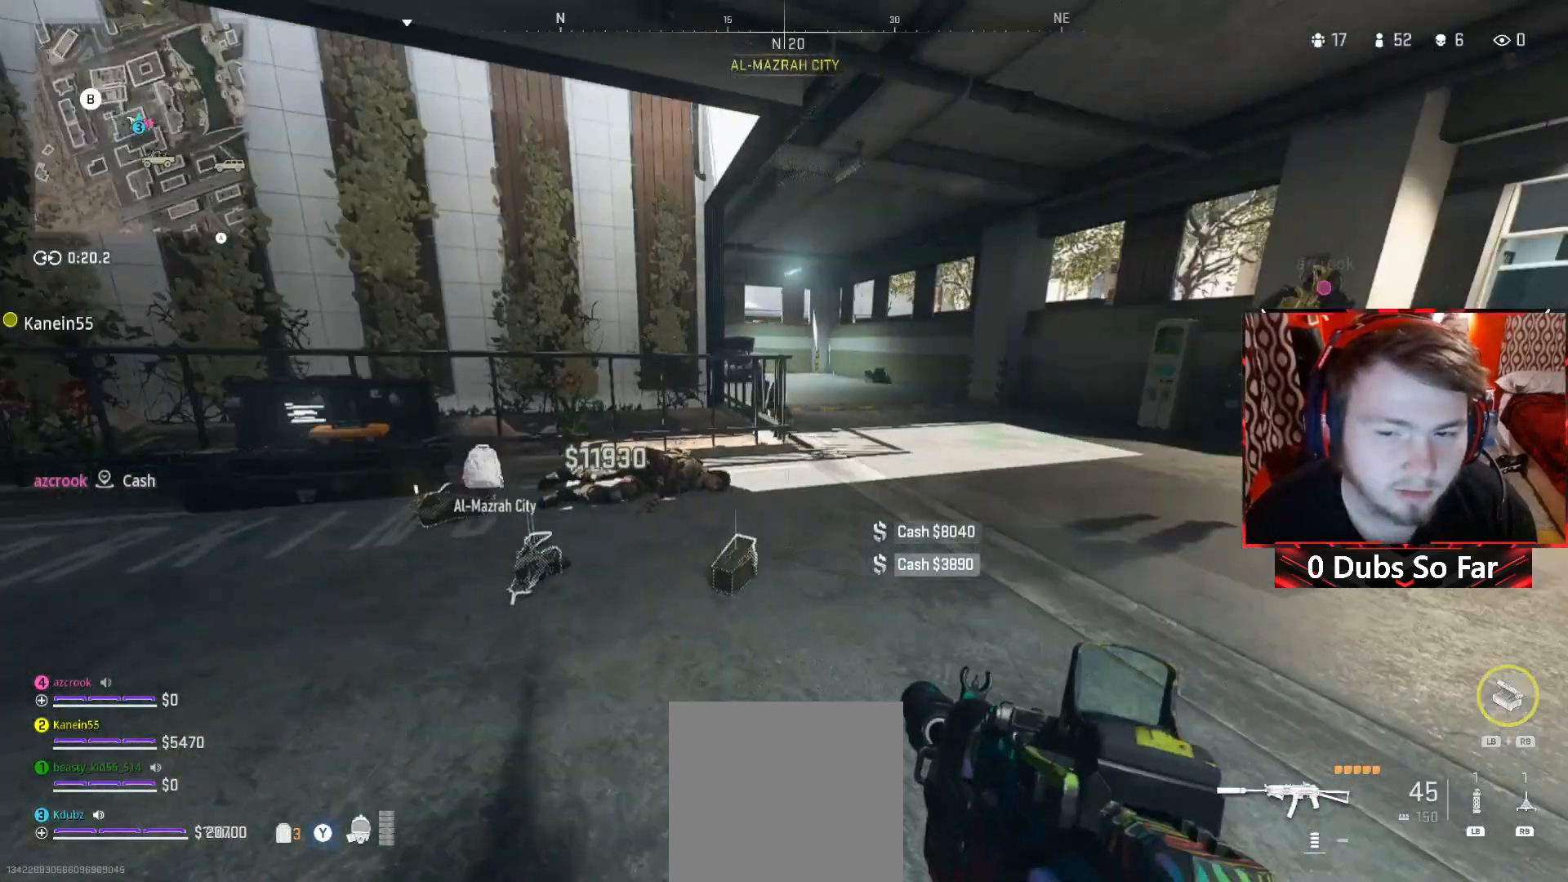
{"buttons": [], "left_stick": "up-right", "right_stick": "center", "events": [[17, "left_stick", "right"], [150, "left_stick", "up-right"]]}
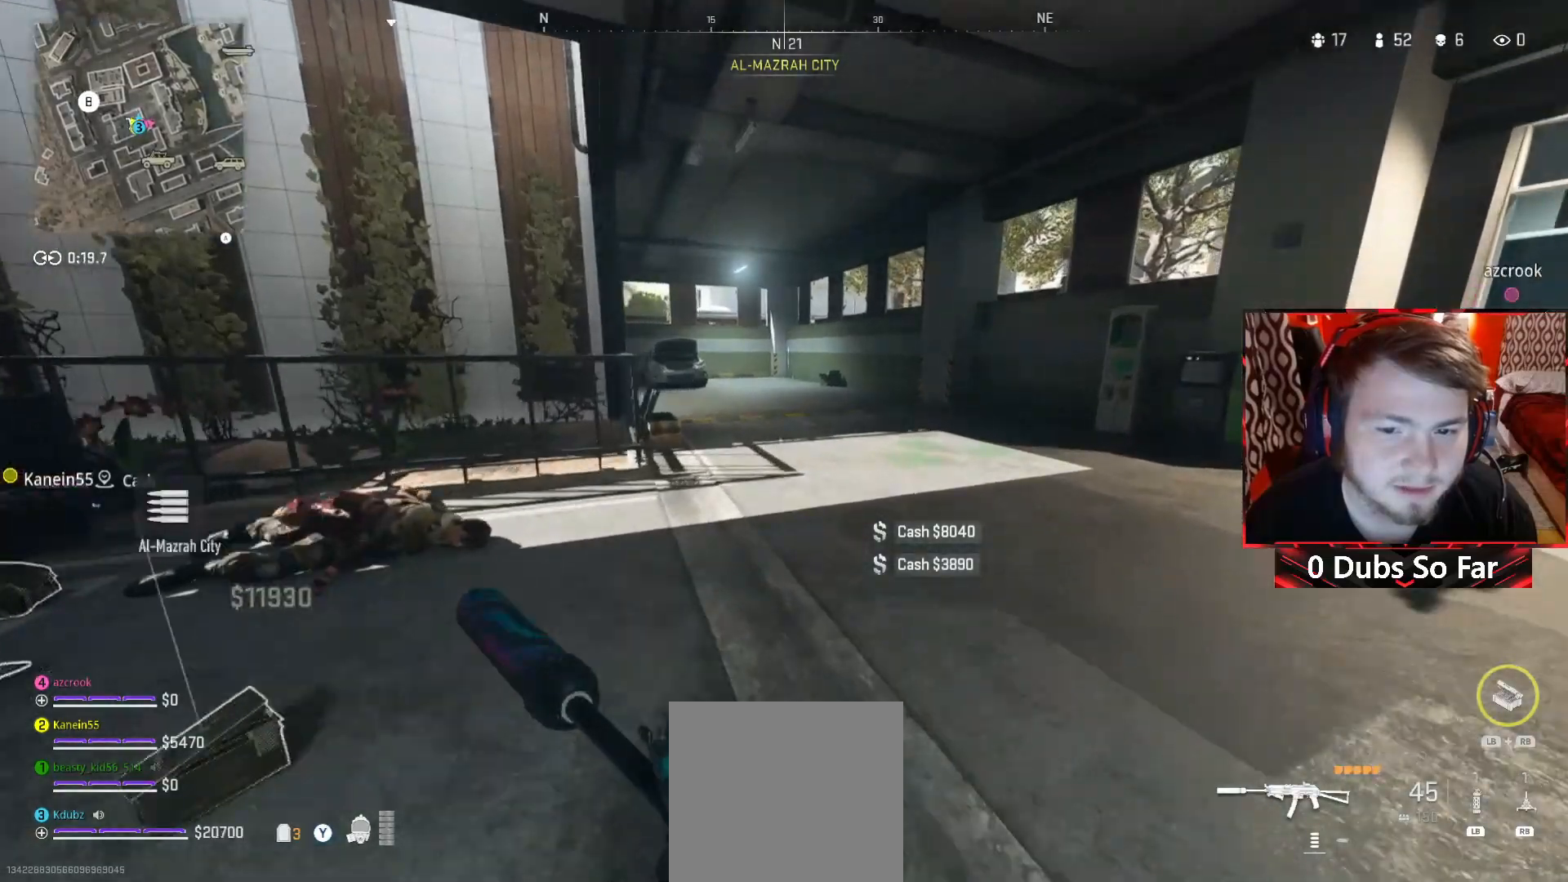
{"buttons": [], "left_stick": "right", "right_stick": "right", "events": [[317, "right_stick", "right"], [483, "left_stick", "right"]]}
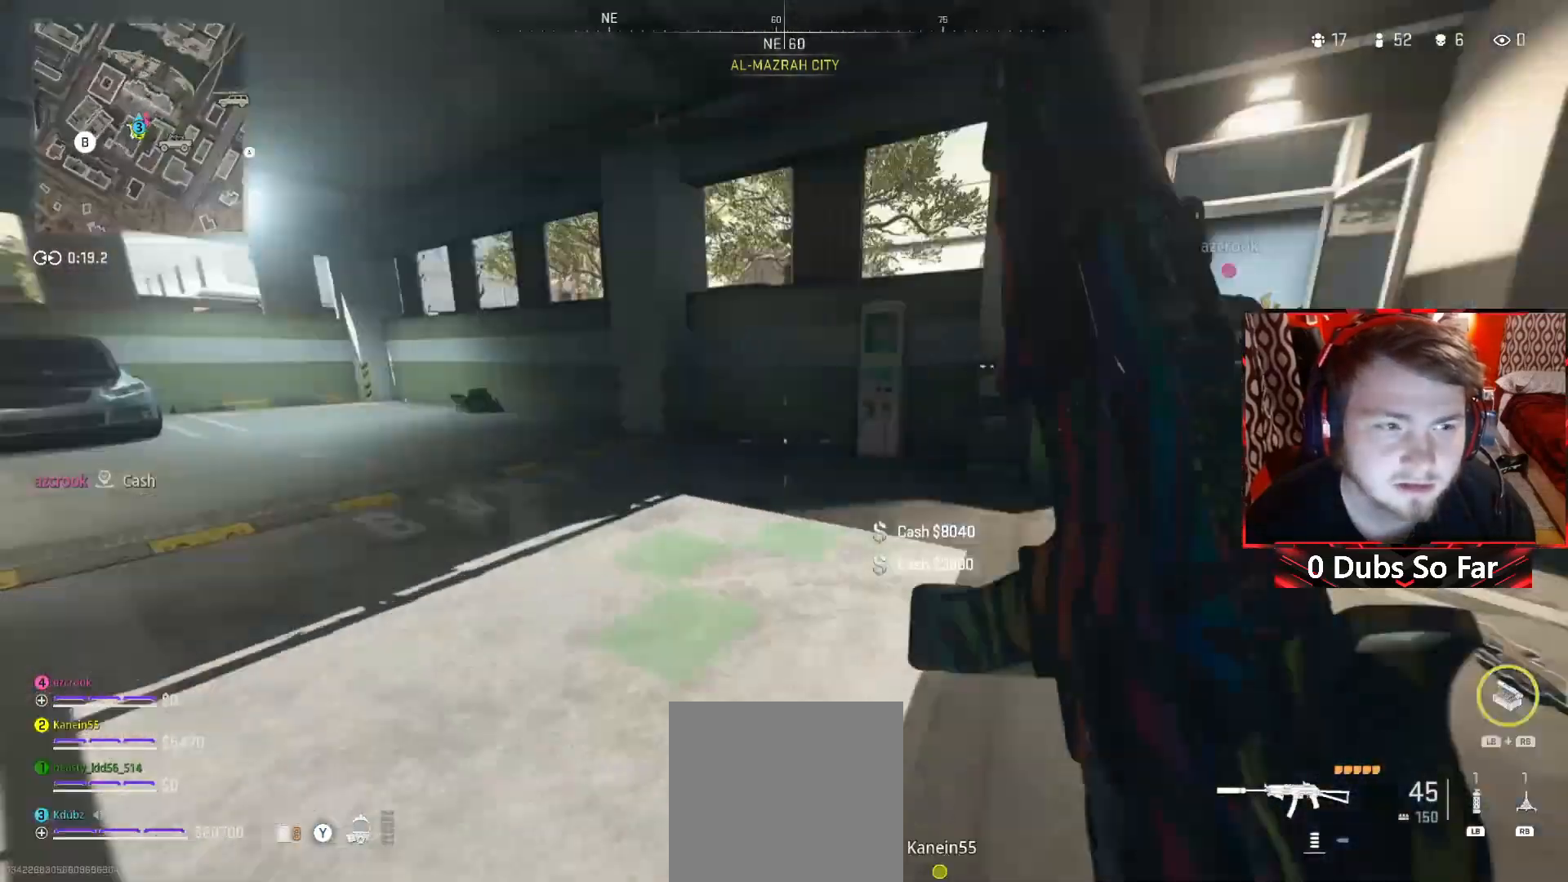
{"buttons": [], "left_stick": "up-right", "right_stick": "center", "events": [[17, "right_stick", "center"], [217, "left_stick", "up-right"]]}
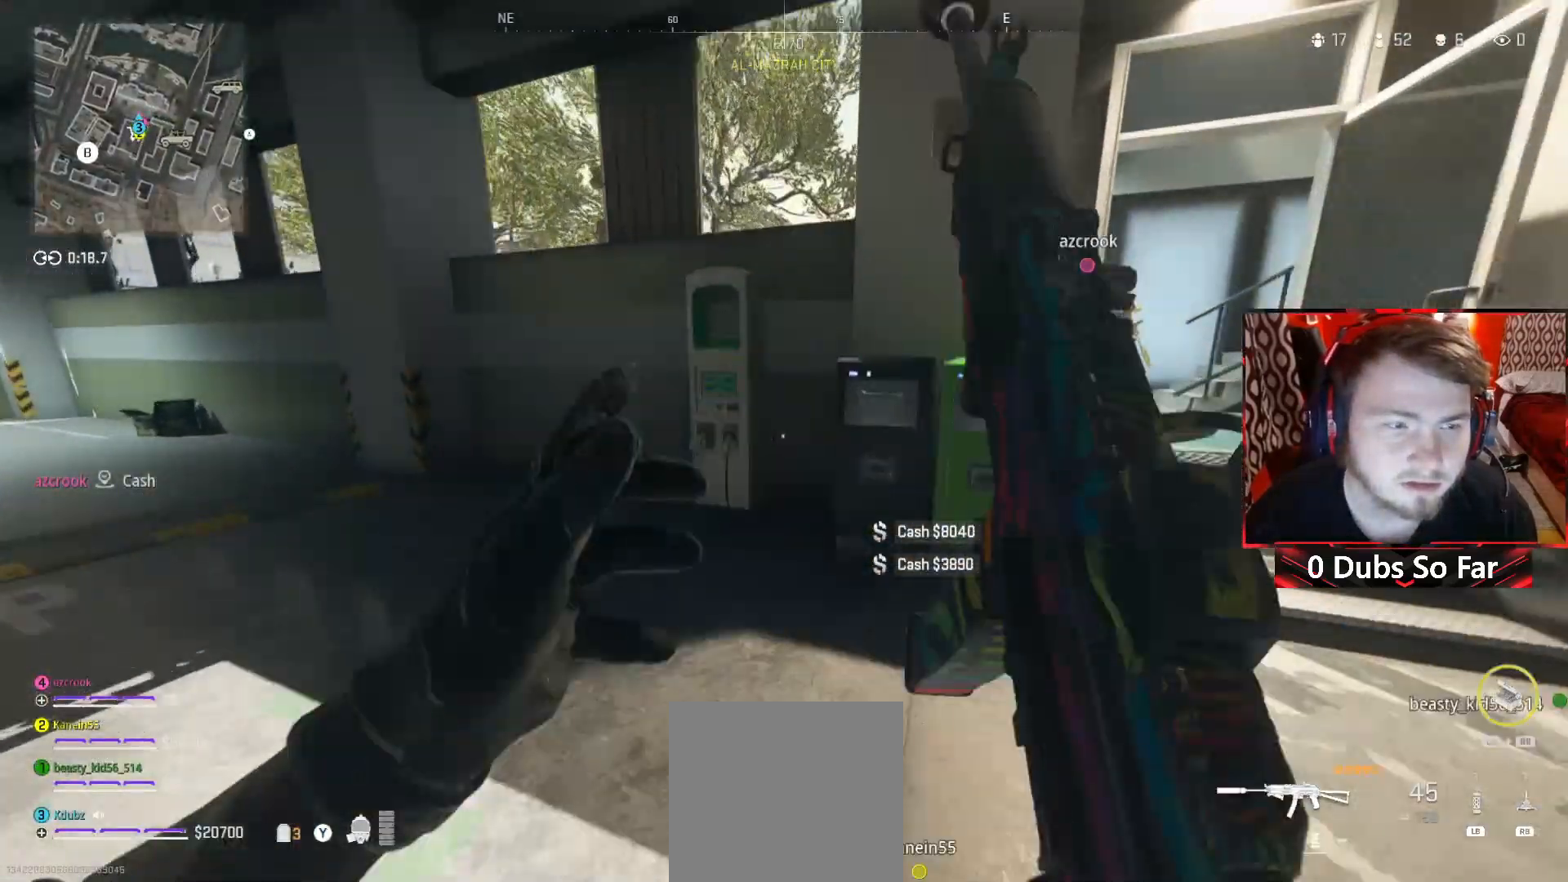
{"buttons": [], "left_stick": "up-left", "right_stick": "left", "events": [[17, "right_stick", "right"], [83, "left_stick", "down-right"], [83, "right_stick", "down"], [150, "right_stick", "left"], [217, "left_stick", "down-left"], [383, "left_stick", "up-left"]]}
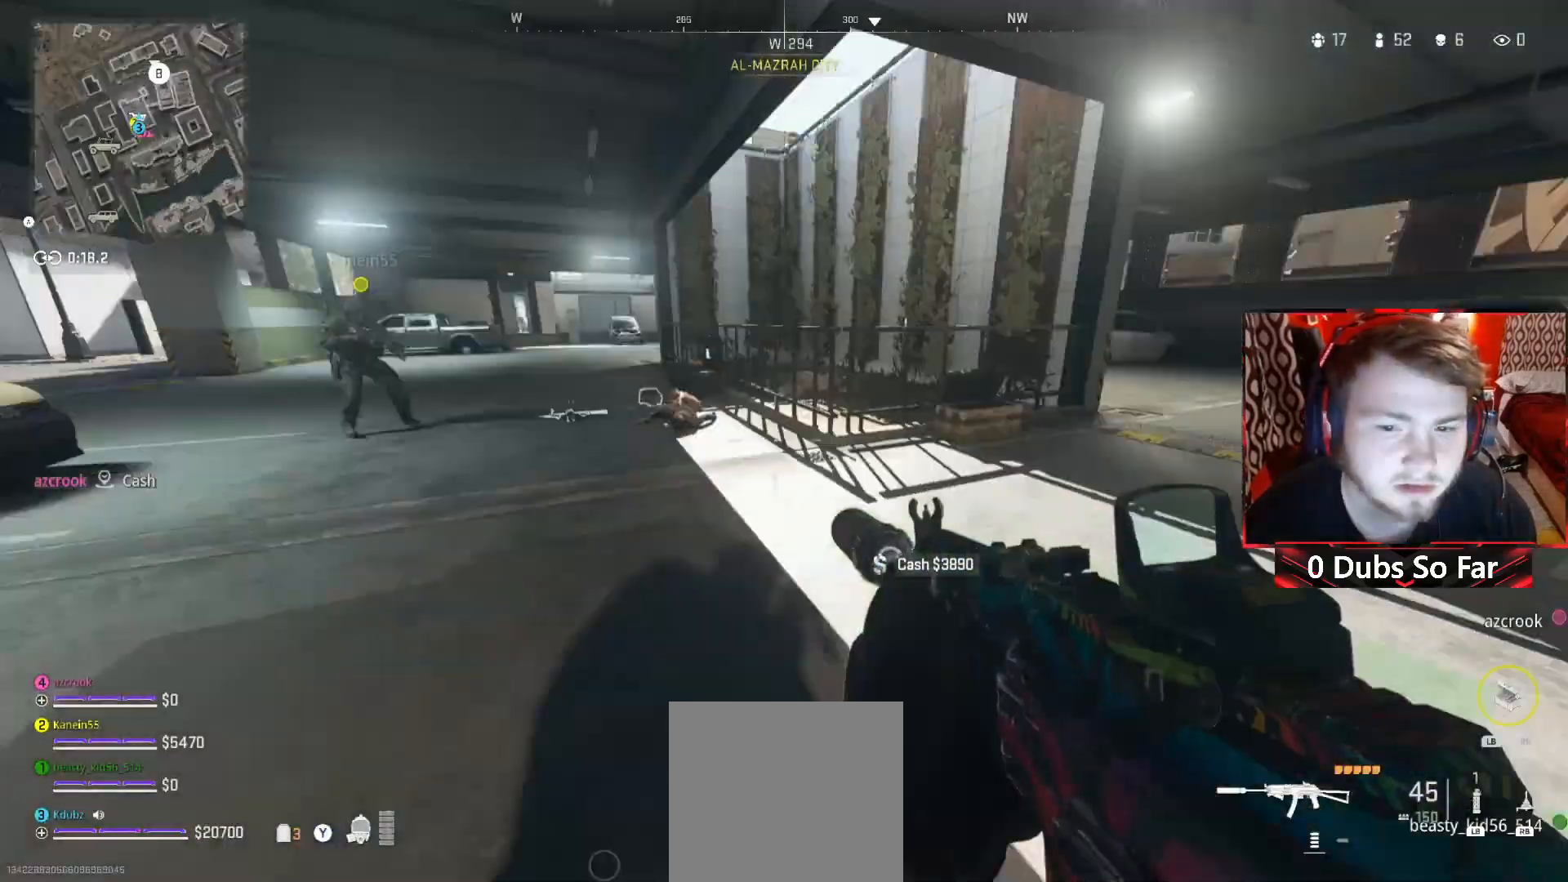
{"buttons": [], "left_stick": "up-left", "right_stick": "center", "events": [[17, "right_stick", "center"], [183, "left_stick", "right"], [250, "left_stick", "down-right"], [350, "left_stick", "center"], [450, "left_stick", "up-left"]]}
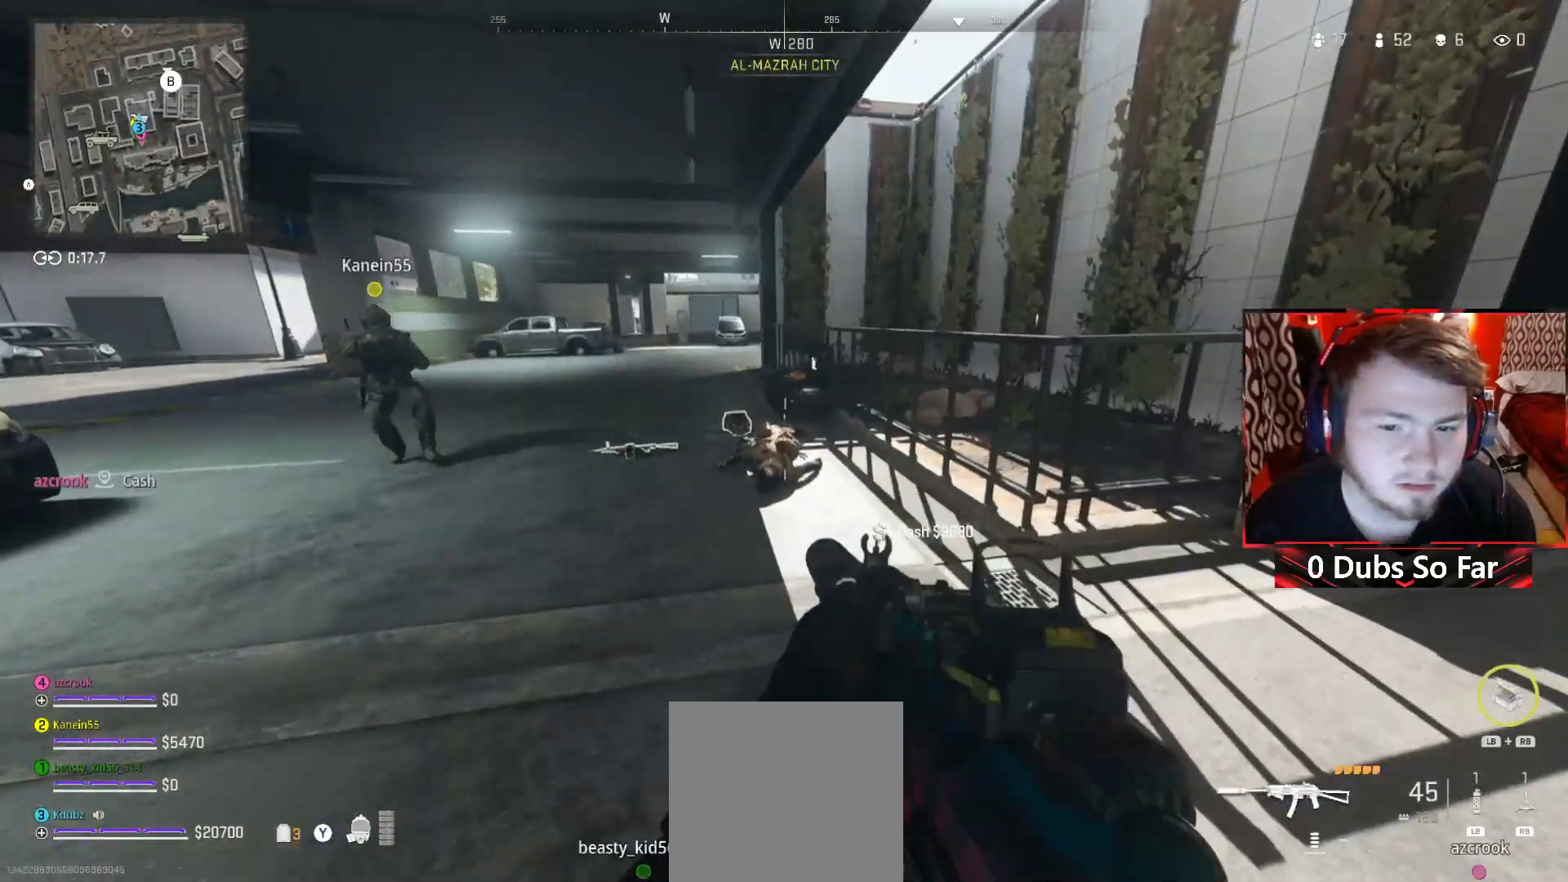
{"buttons": [], "left_stick": "up-right", "right_stick": "right", "events": [[117, "right_stick", "left"], [150, "left_stick", "up-right"], [217, "right_stick", "center"], [417, "right_stick", "right"]]}
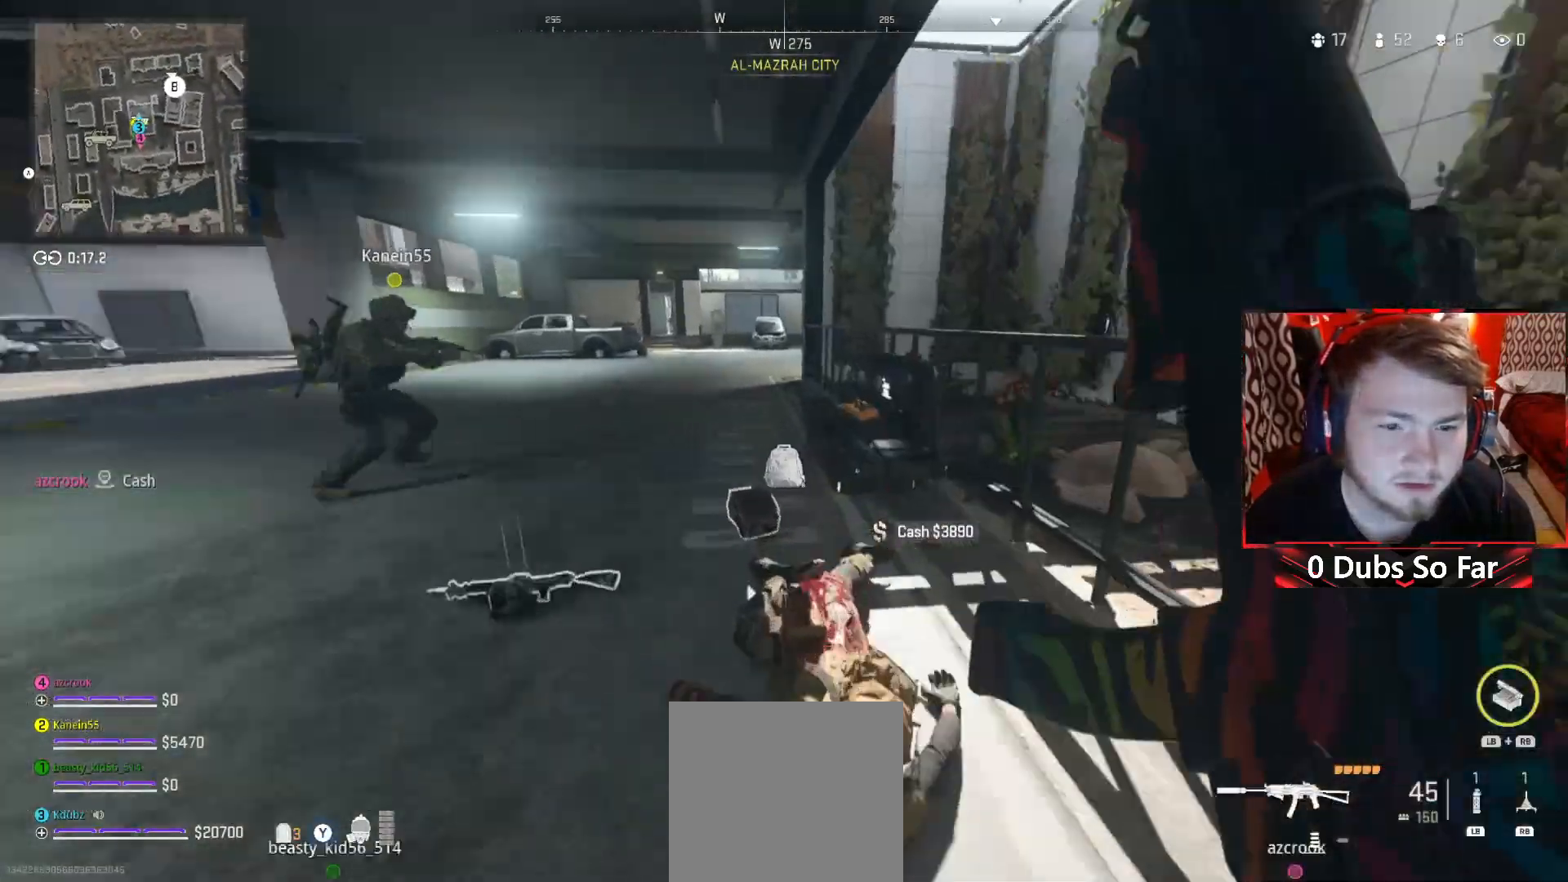
{"buttons": [], "left_stick": "down-left", "right_stick": "left", "events": [[83, "left_stick", "up"], [83, "right_stick", "center"], [217, "left_stick", "center"], [350, "left_stick", "down"], [383, "right_stick", "left"], [483, "left_stick", "down-left"]]}
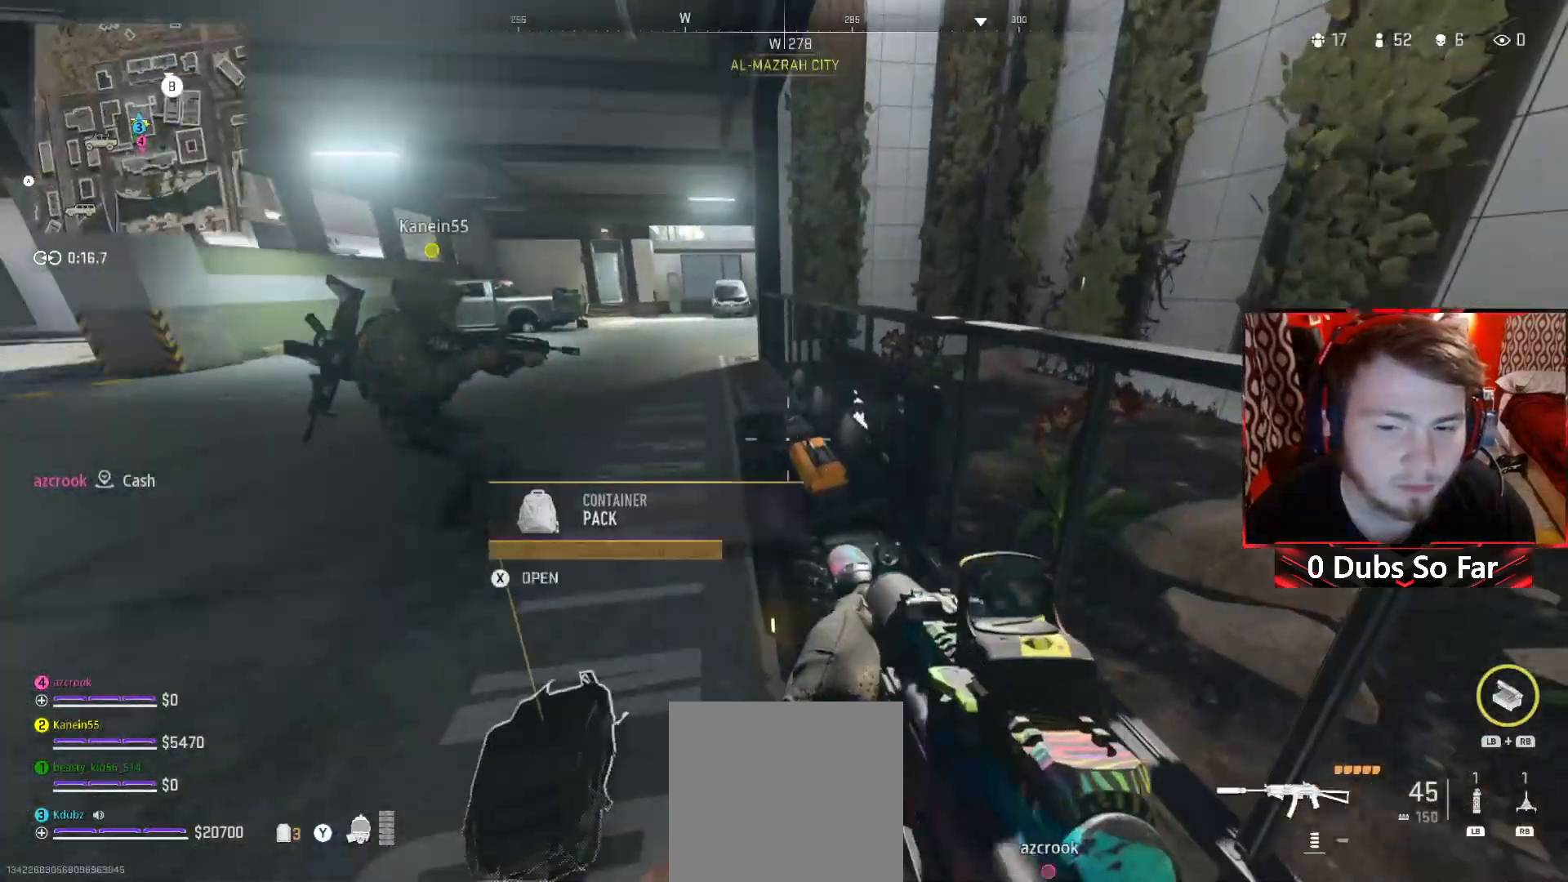
{"buttons": [], "left_stick": "center", "right_stick": "left", "events": [[83, "right_stick", "center"], [117, "left_stick", "up"], [150, "right_stick", "right"], [283, "right_stick", "center"], [317, "left_stick", "right"], [350, "right_stick", "left"], [383, "left_stick", "down-right"], [483, "left_stick", "center"]]}
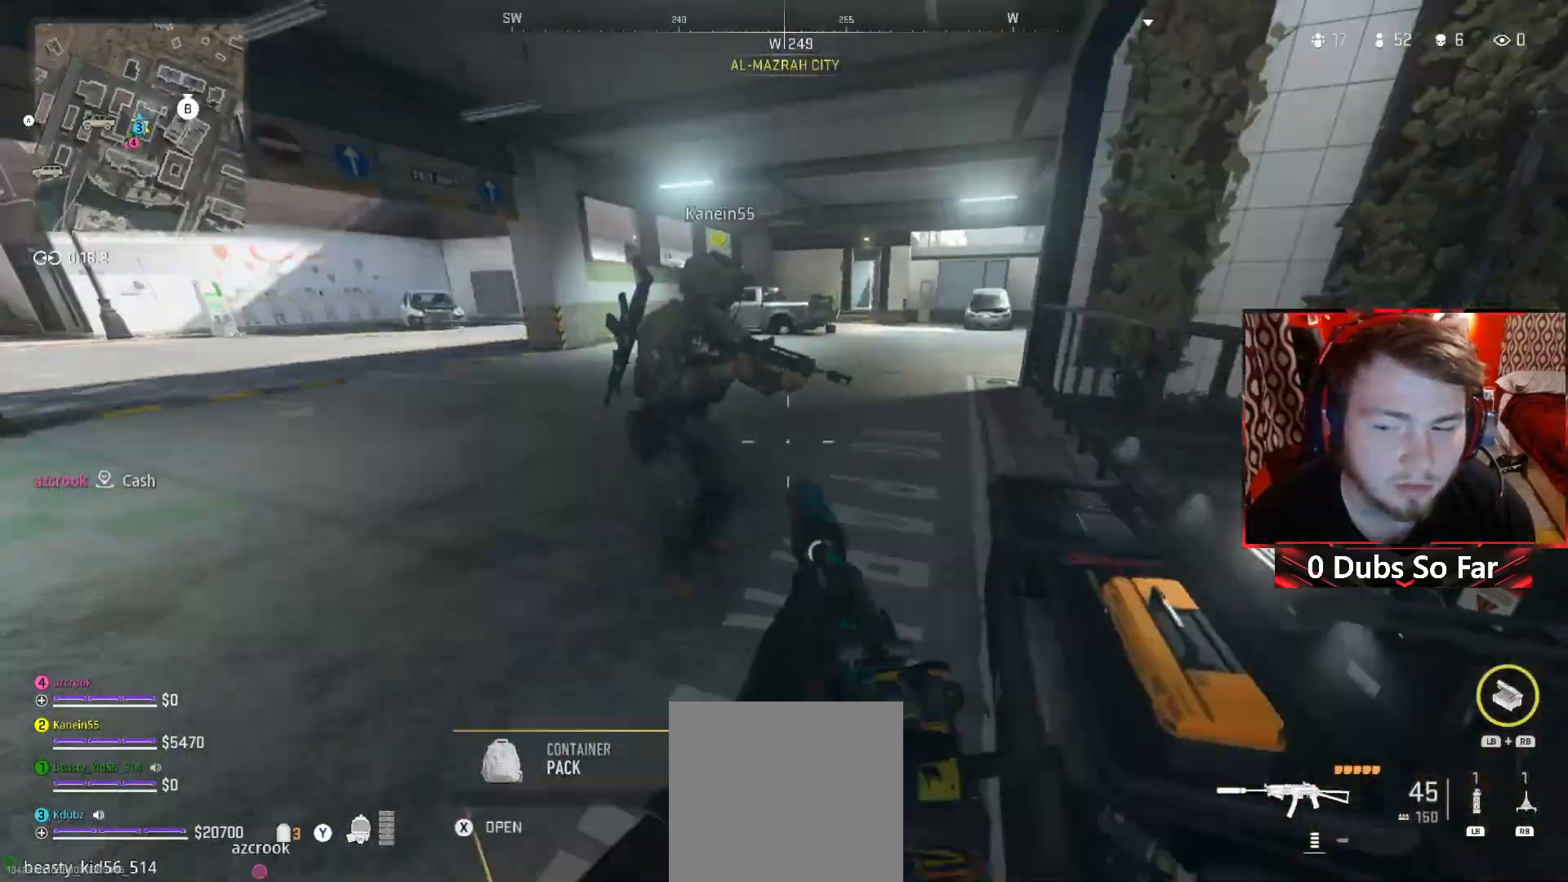
{"buttons": [], "left_stick": "up-left", "right_stick": "center", "events": [[83, "left_stick", "up-left"], [217, "right_stick", "center"]]}
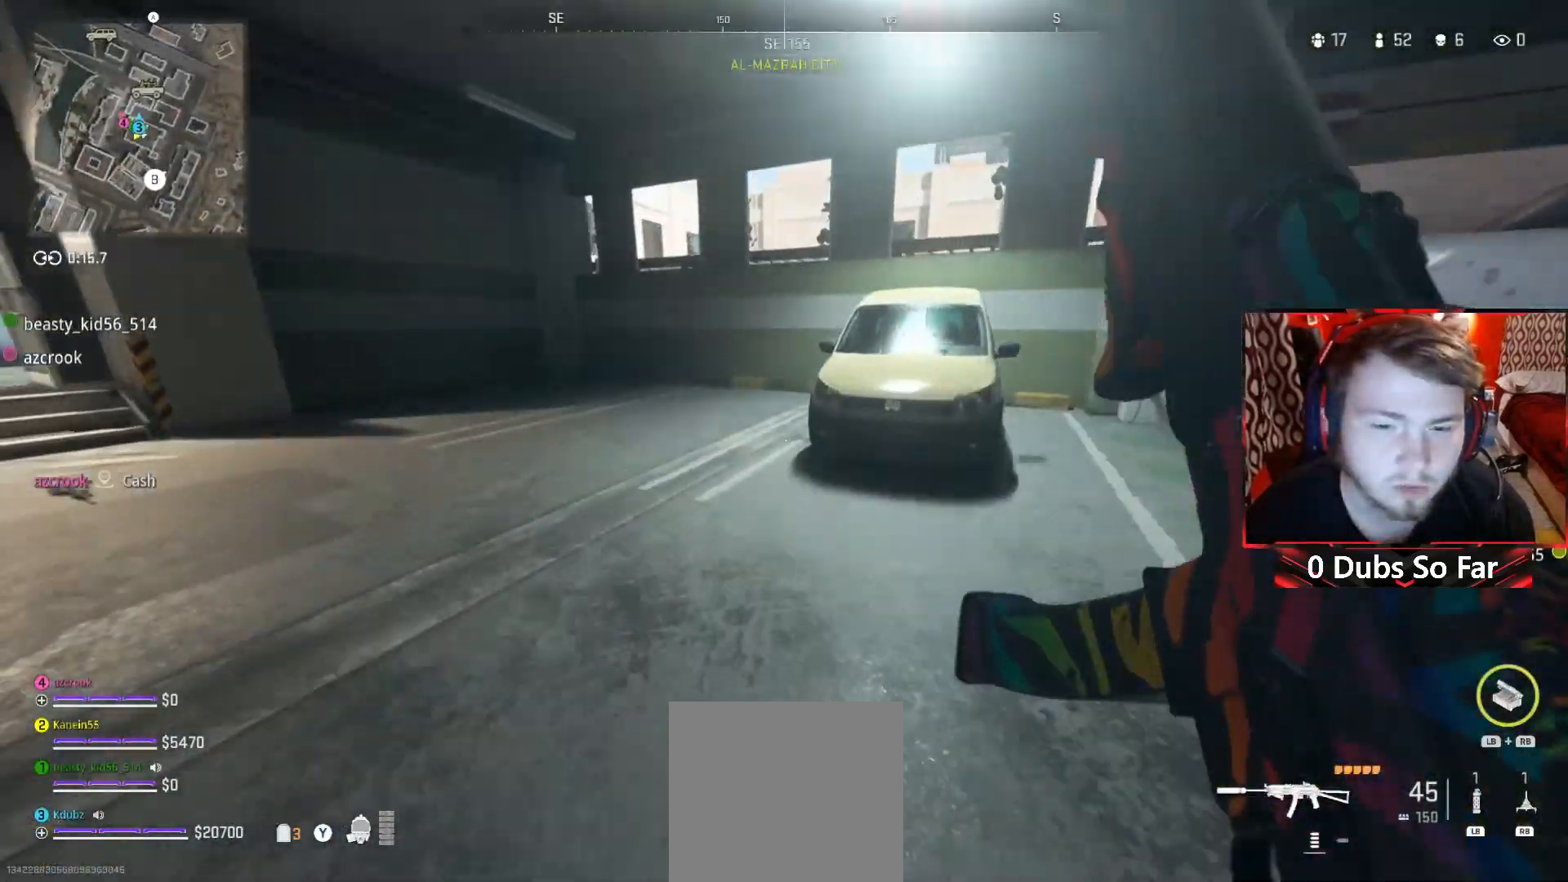
{"buttons": [], "left_stick": "right", "right_stick": "center", "events": [[83, "left_stick", "right"]]}
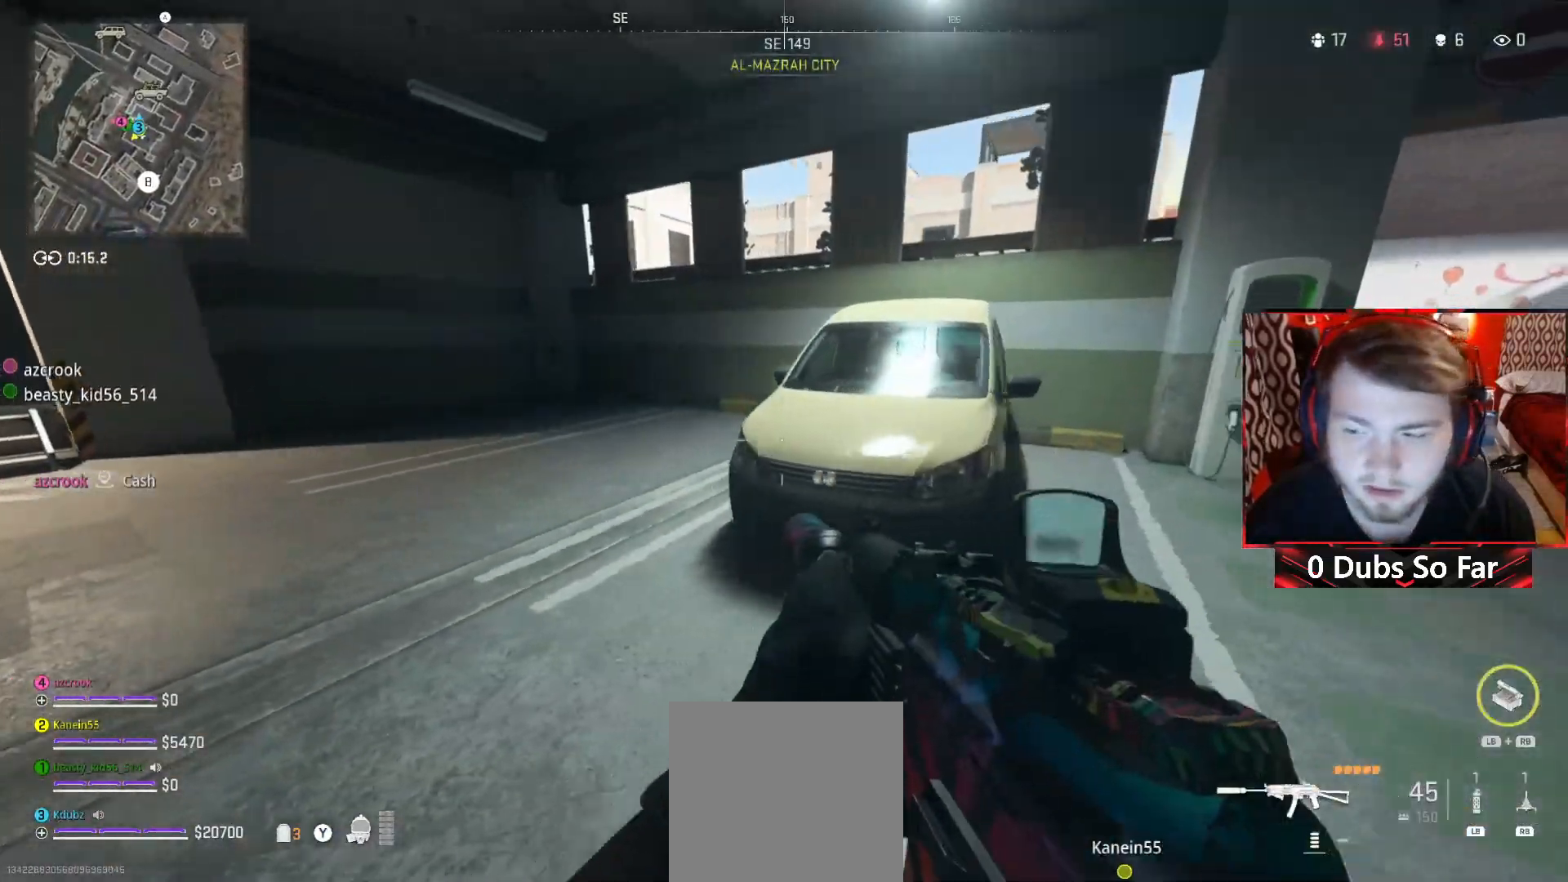
{"buttons": [], "left_stick": "left", "right_stick": "center", "events": [[283, "left_stick", "center"], [483, "left_stick", "left"]]}
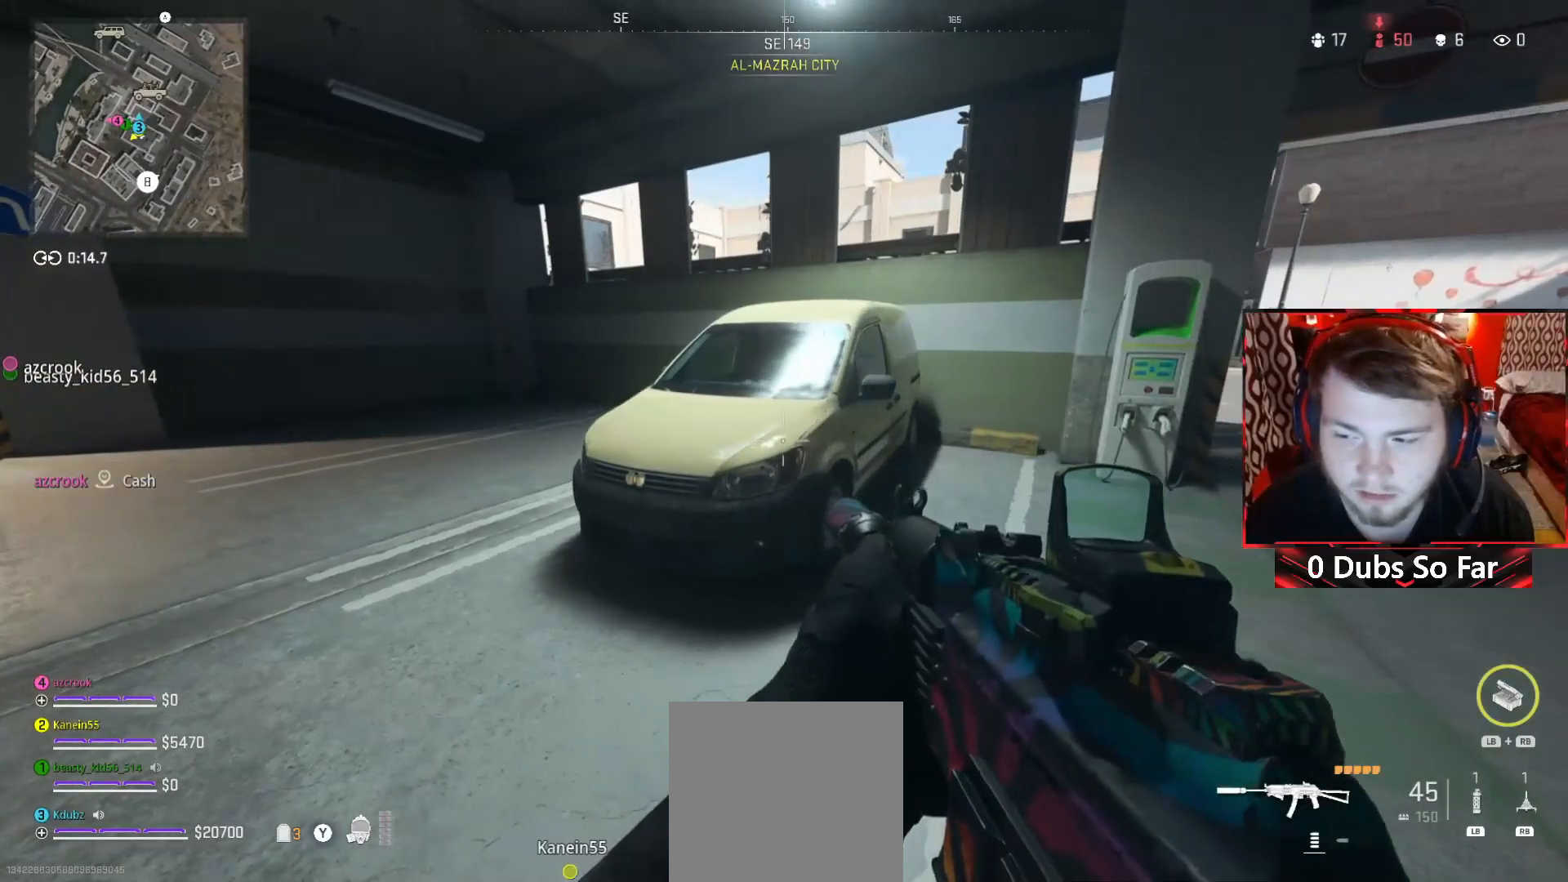
{"buttons": [], "left_stick": "up-left", "right_stick": "center", "events": [[150, "right_stick", "up-left"], [250, "left_stick", "up-left"], [317, "right_stick", "center"]]}
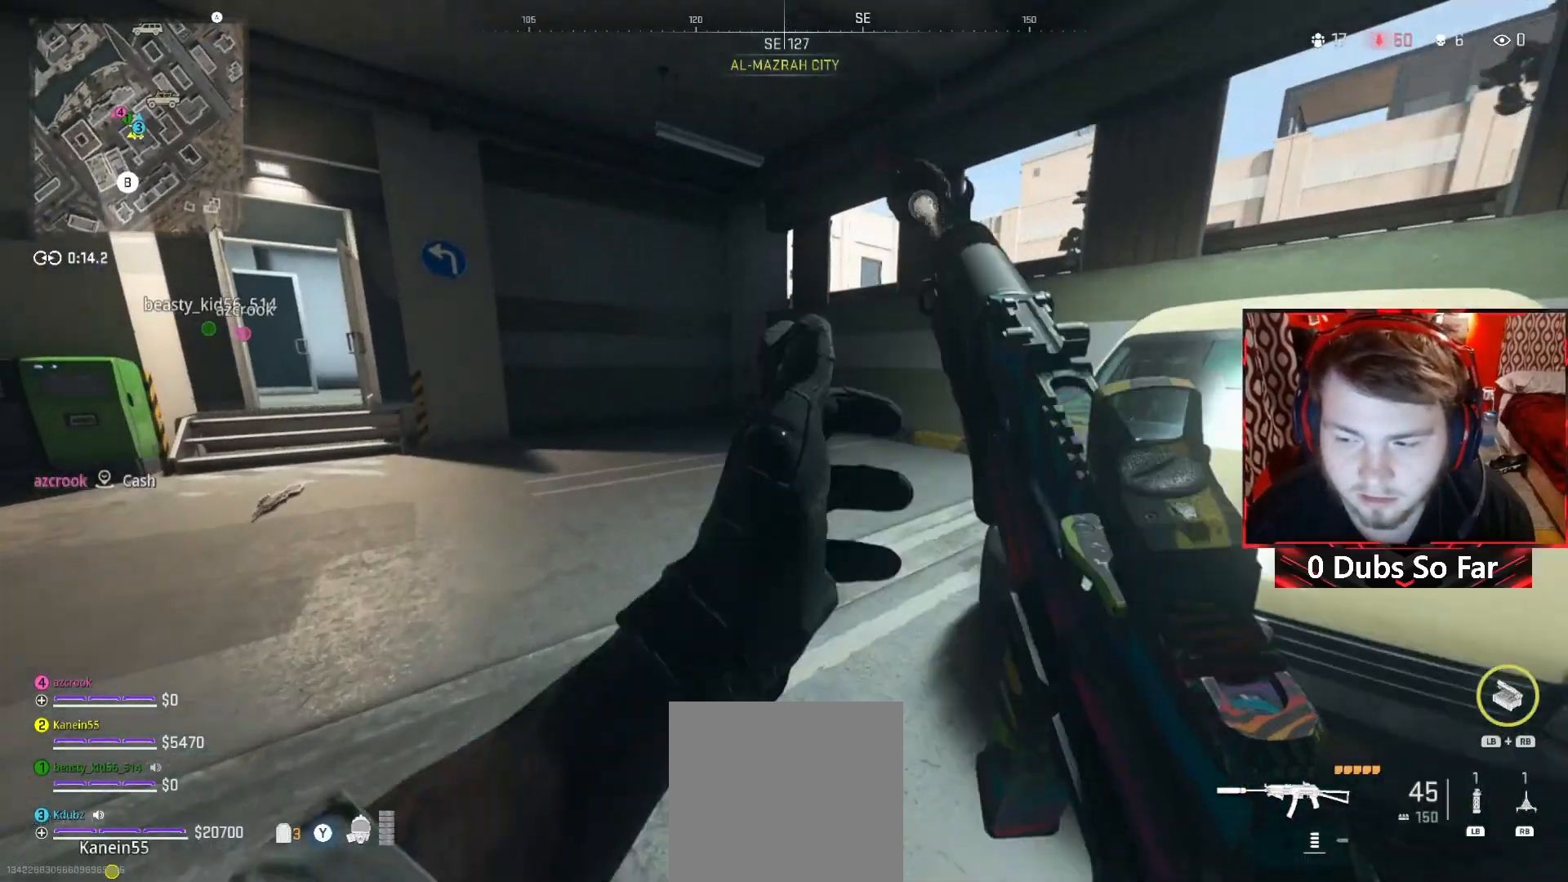
{"buttons": ["L1", "R1"], "left_stick": "up-left", "right_stick": "up-left", "events": [[283, "left_stick", "left"], [450, "L1", "down"], [450, "R1", "down"], [483, "left_stick", "up-left"], [483, "right_stick", "up-left"]]}
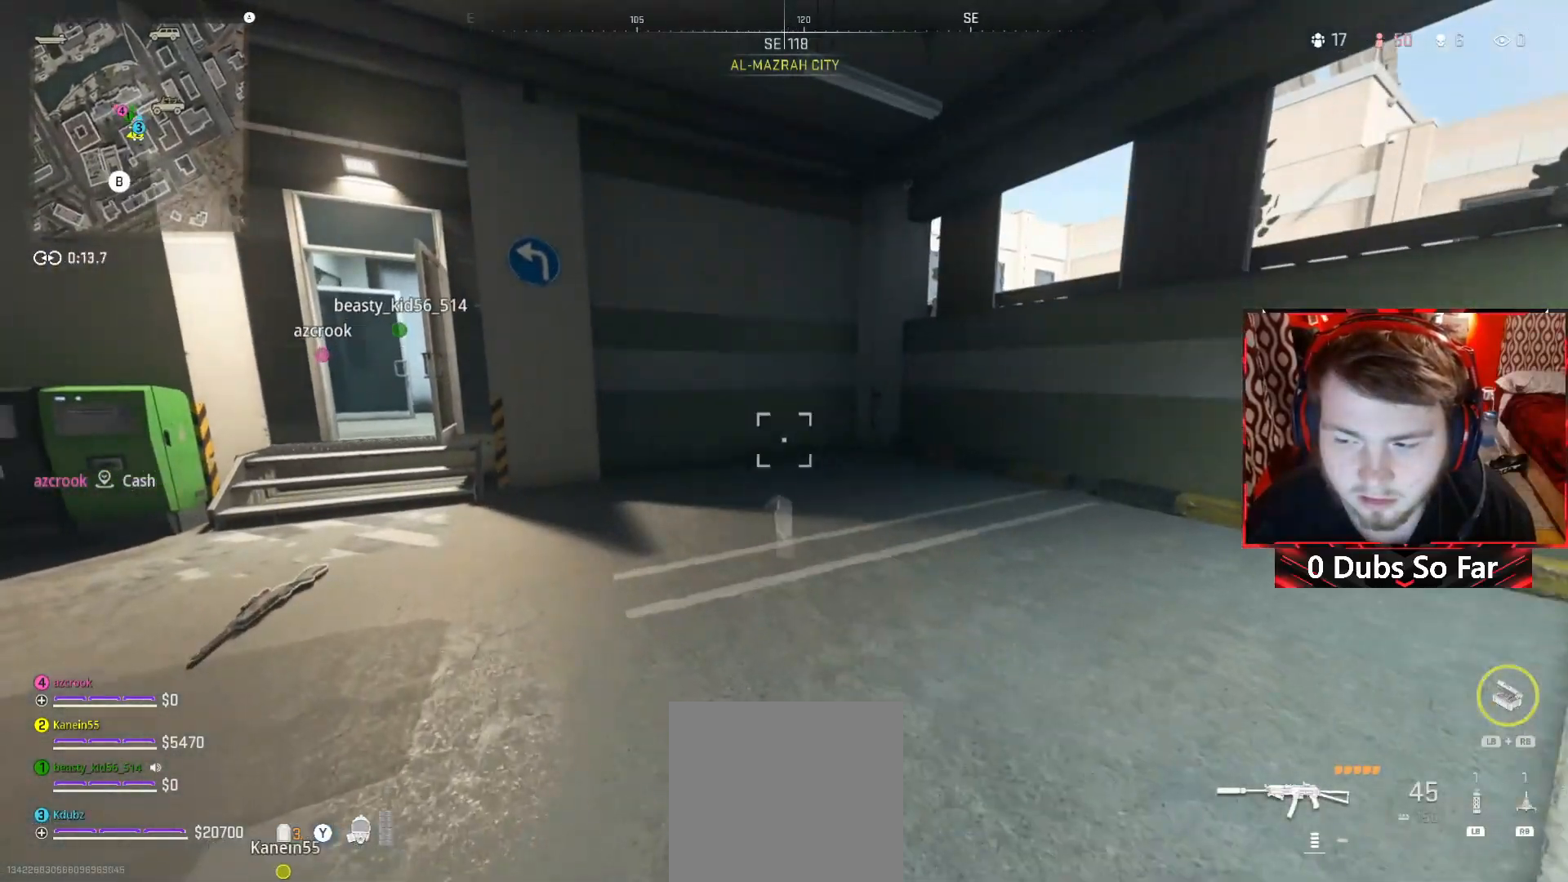
{"buttons": ["L1", "R1"], "left_stick": "left", "right_stick": "center", "events": [[50, "right_stick", "center"], [417, "left_stick", "left"]]}